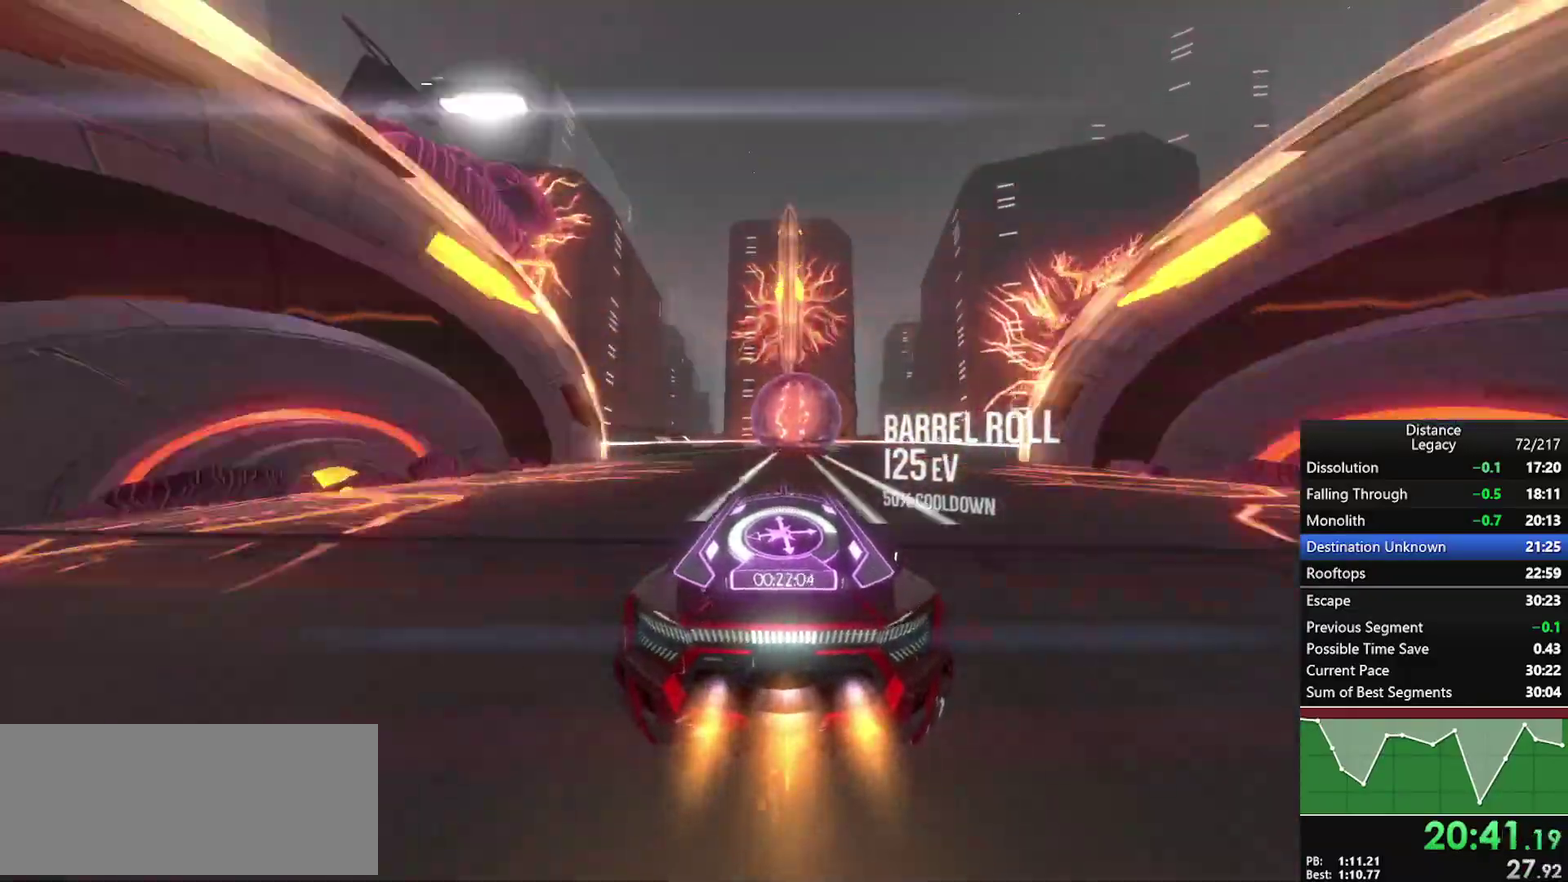
Gameplay with a controller (Xbox layout); each line is a JSON object with the inputs held at the frame after it. "events" lists button and stick changes between this image and that frame as [ms after this image, input, new state], when the widget could be followed in between. Not read: R1.
{"buttons": [], "left_stick": "center", "right_stick": "center"}
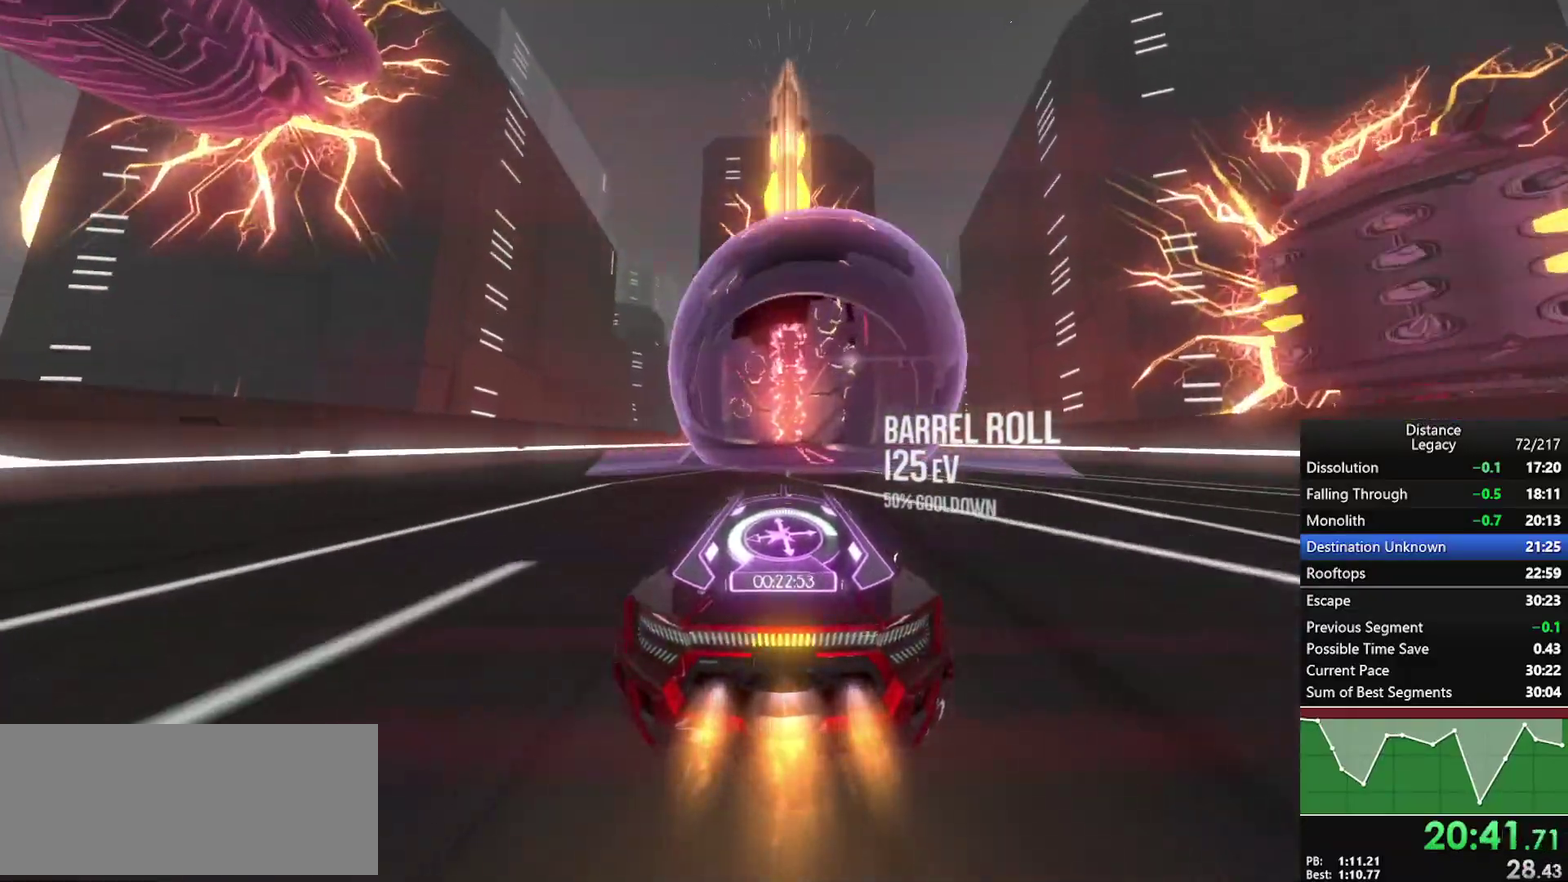
{"buttons": [], "left_stick": "center", "right_stick": "center", "events": []}
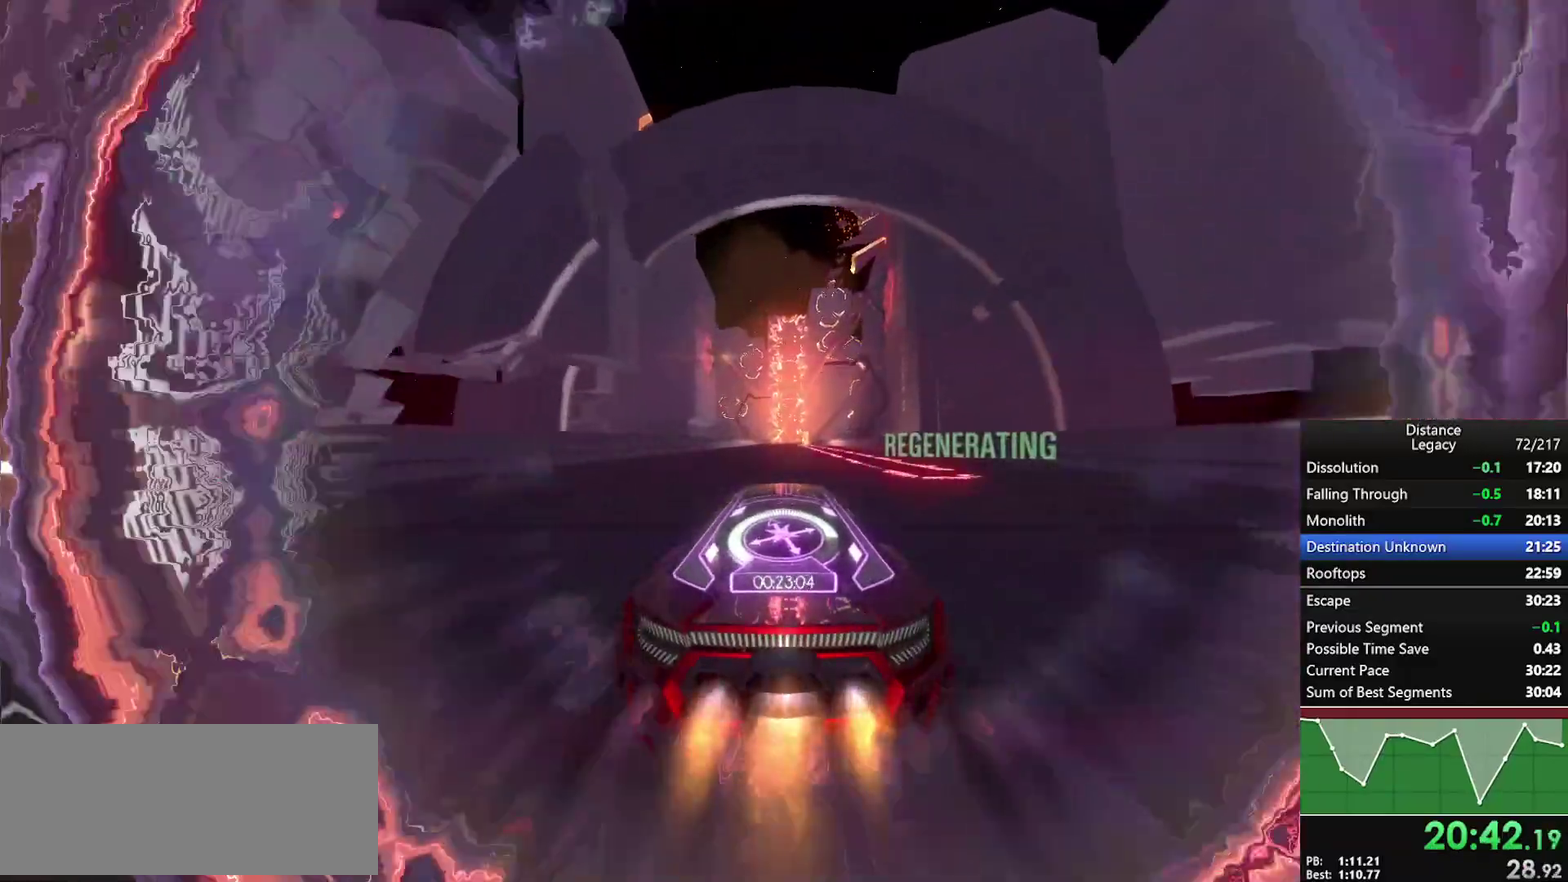
{"buttons": [], "left_stick": "center", "right_stick": "center", "events": [[333, "left_stick", "up-right"], [433, "left_stick", "center"]]}
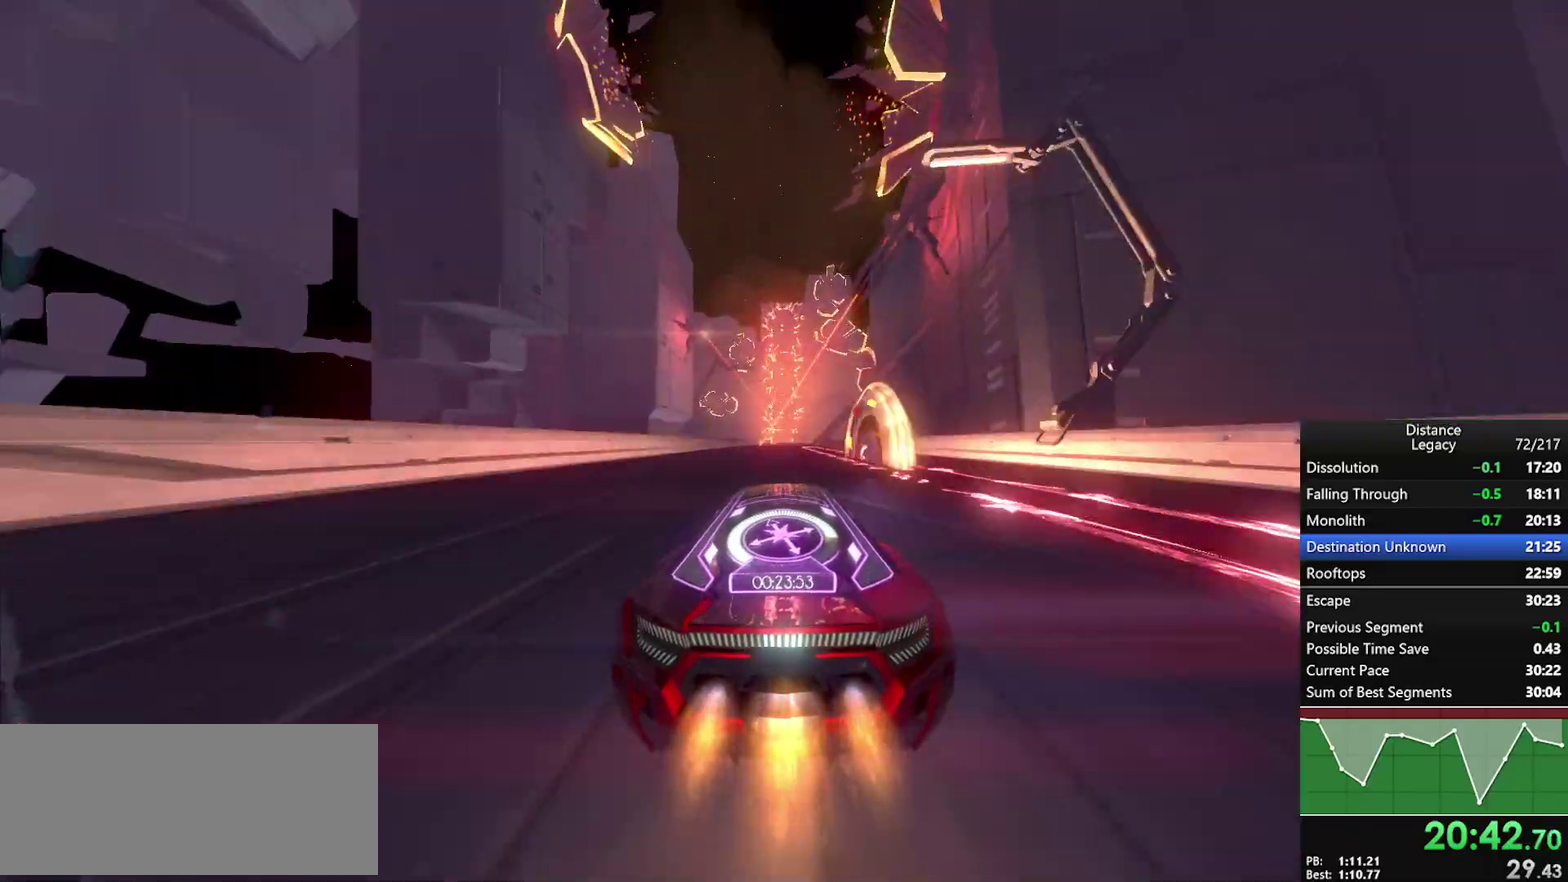
{"buttons": [], "left_stick": "center", "right_stick": "center", "events": [[83, "left_stick", "up"], [150, "left_stick", "center"]]}
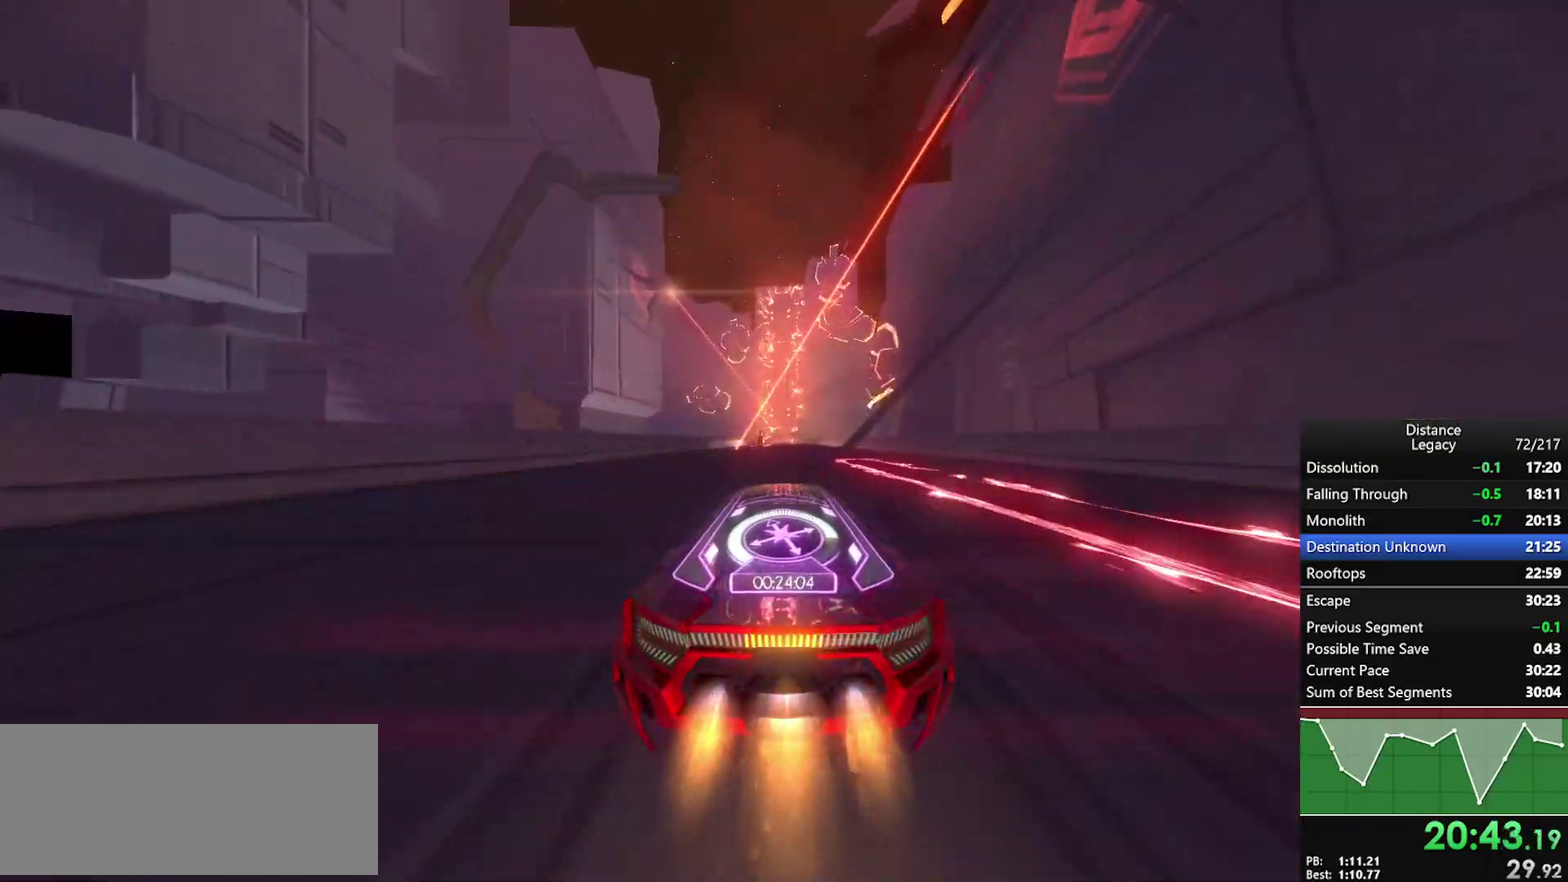
{"buttons": [], "left_stick": "center", "right_stick": "center"}
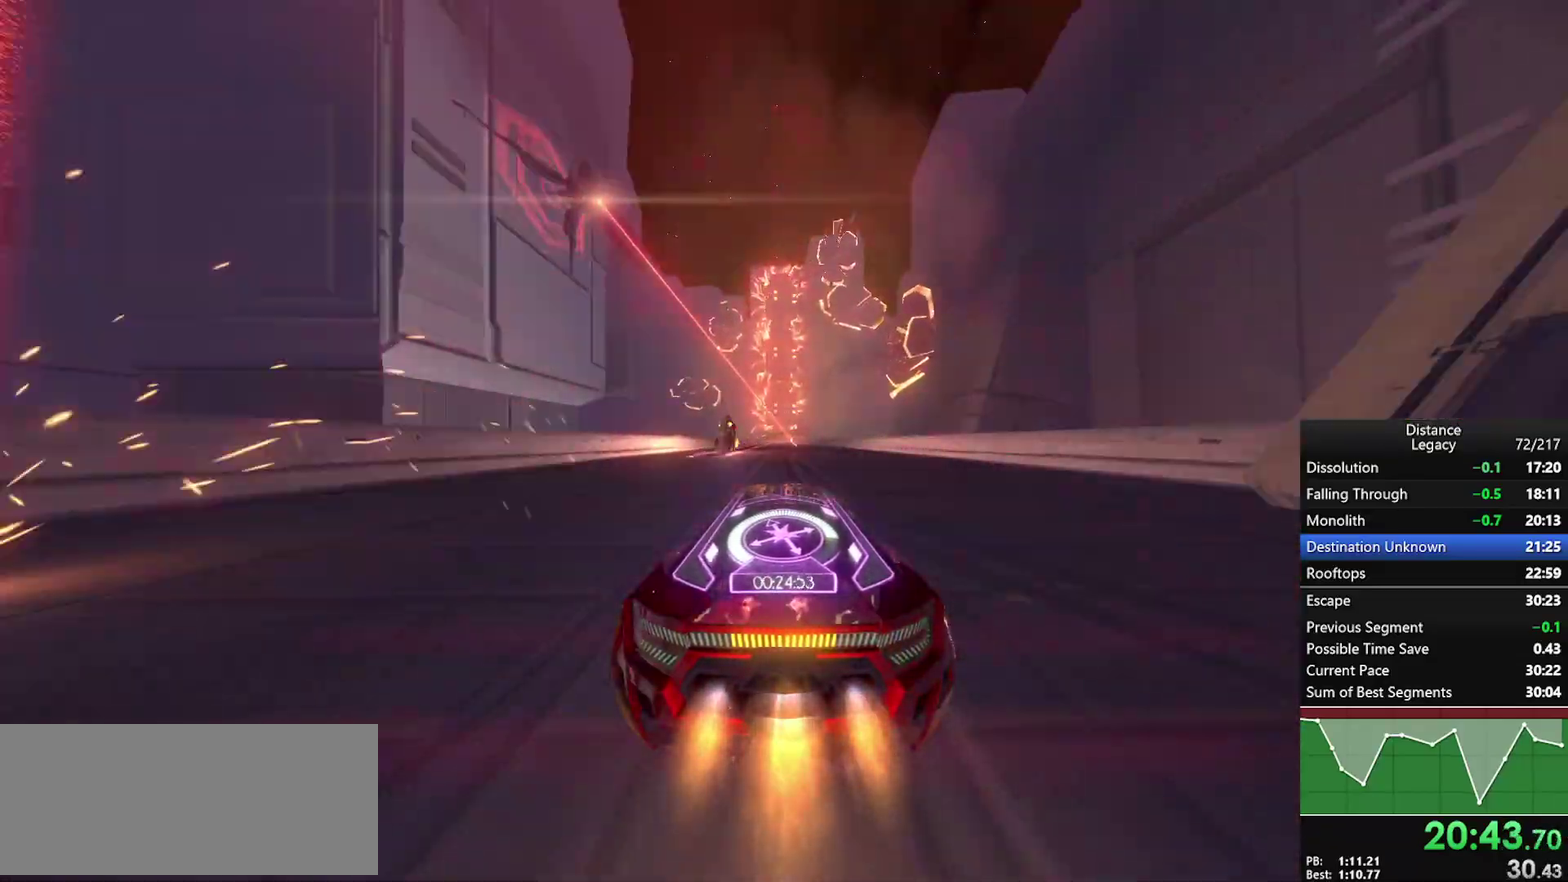
{"buttons": [], "left_stick": "center", "right_stick": "center", "events": []}
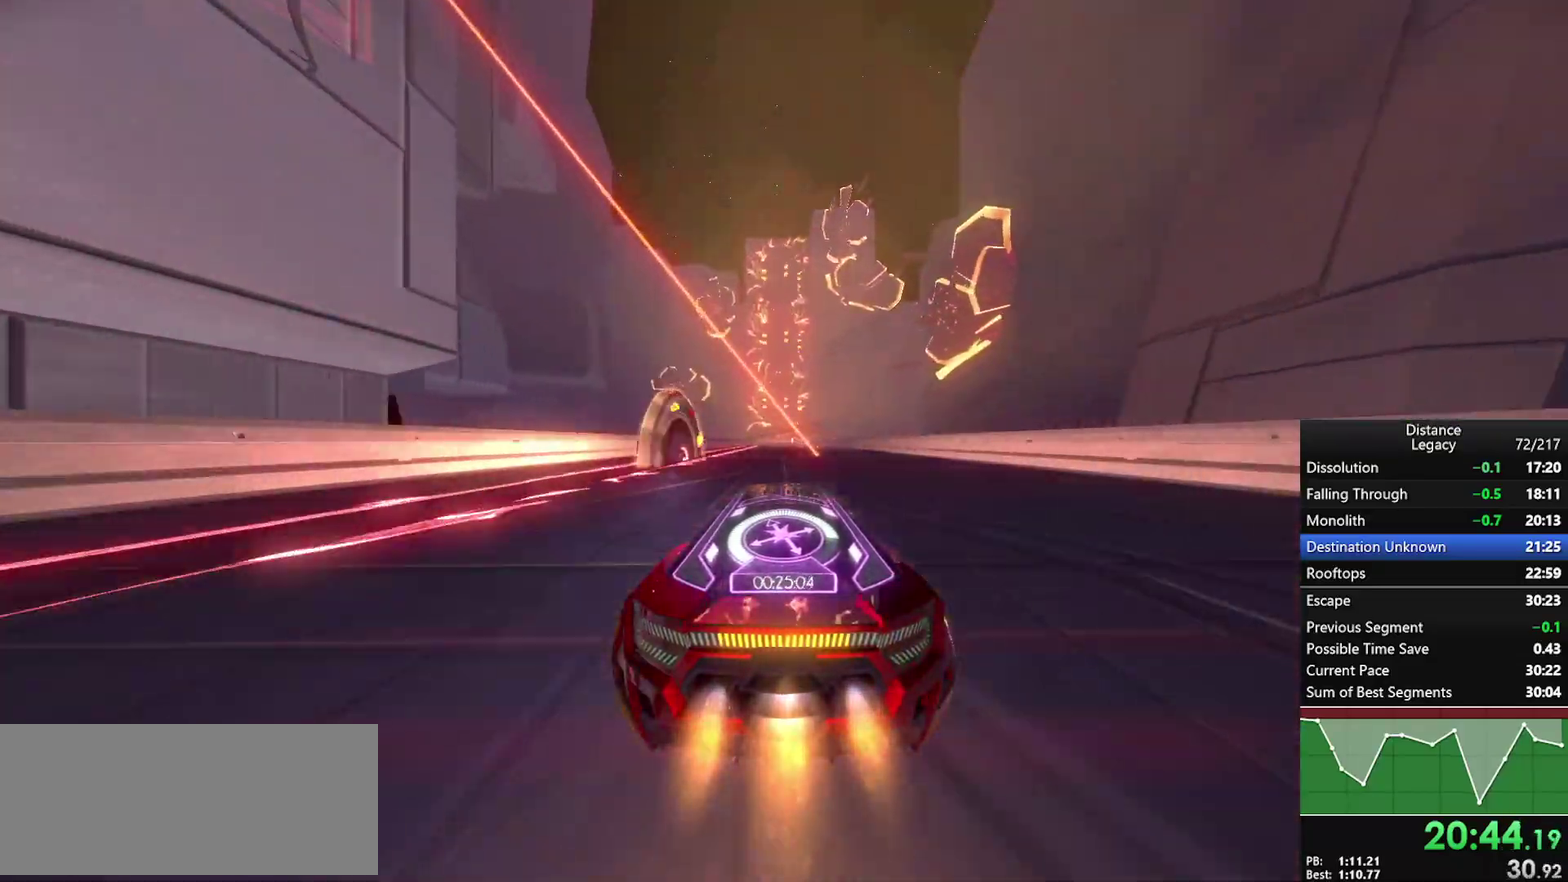
{"buttons": [], "left_stick": "center", "right_stick": "center", "events": []}
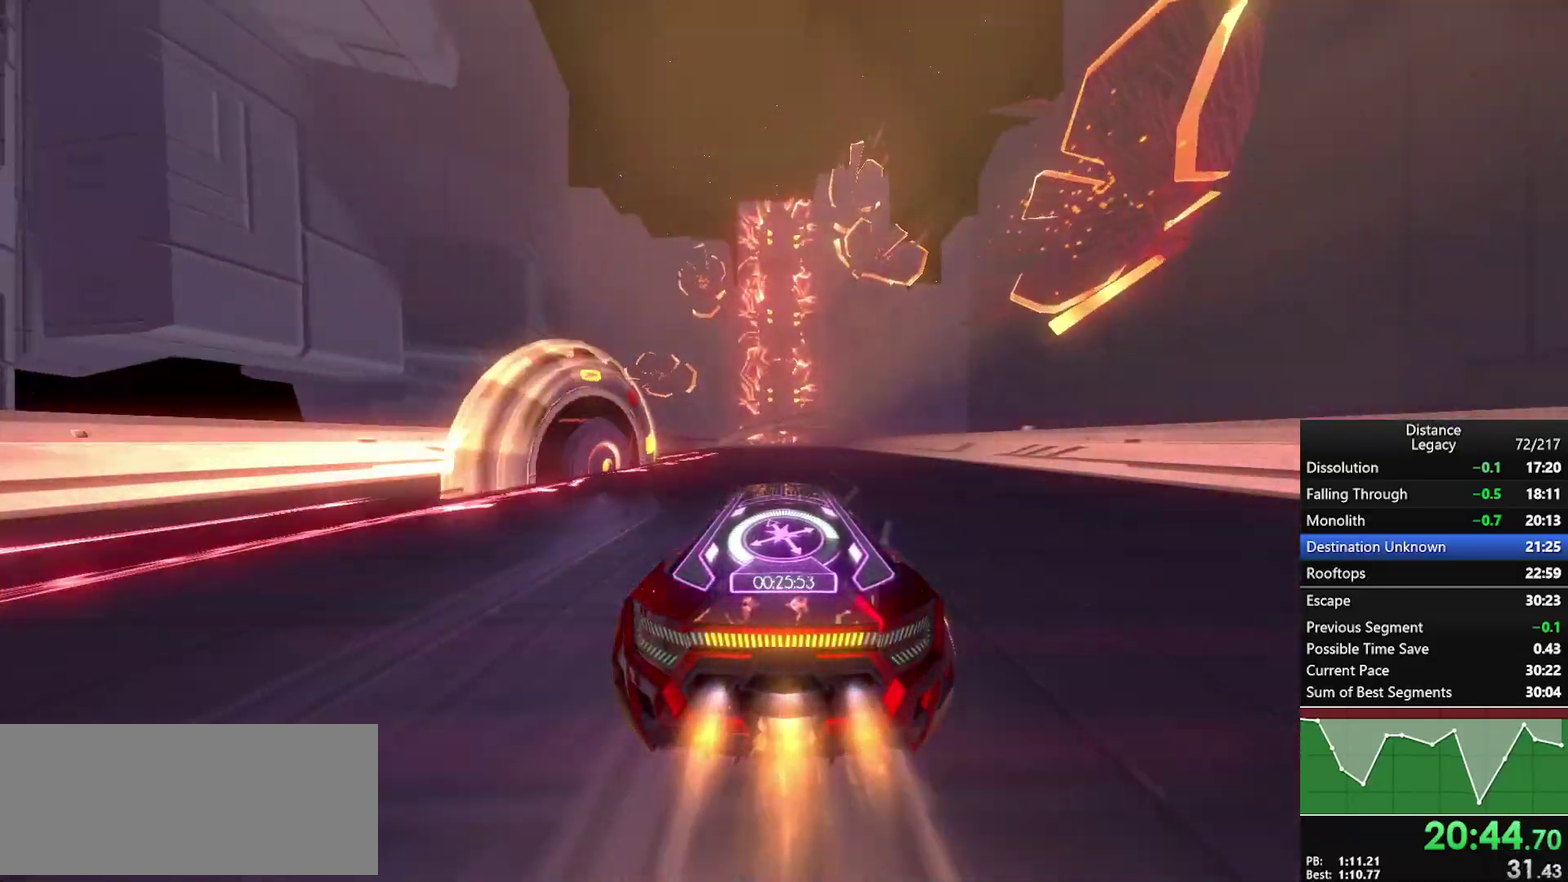
{"buttons": [], "left_stick": "center", "right_stick": "center", "events": [[433, "left_stick", "down-left"], [500, "left_stick", "center"]]}
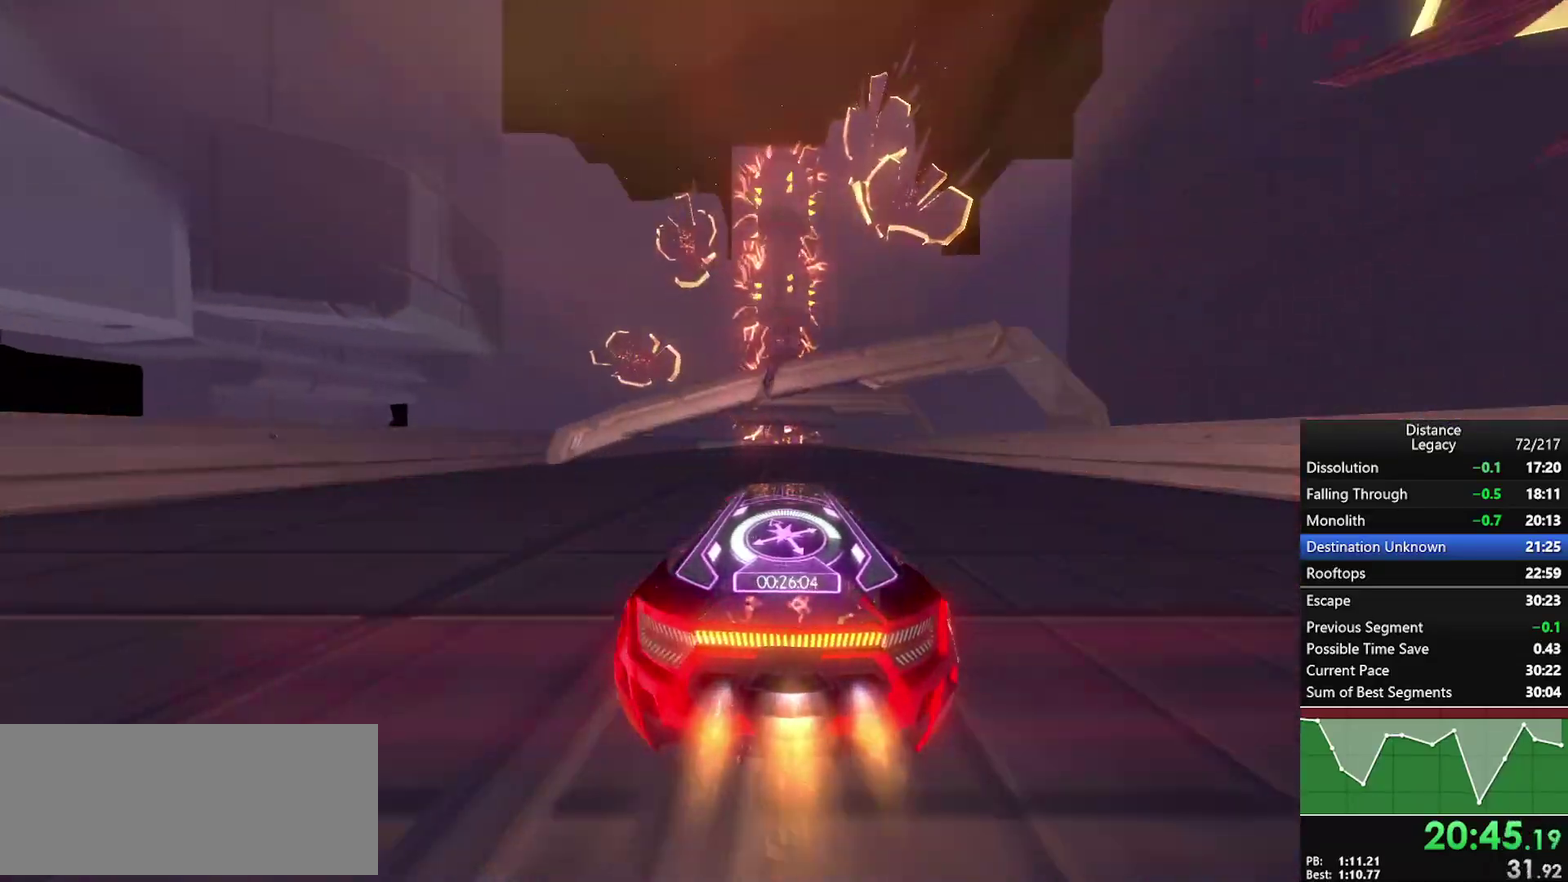
{"buttons": [], "left_stick": "center", "right_stick": "center", "events": []}
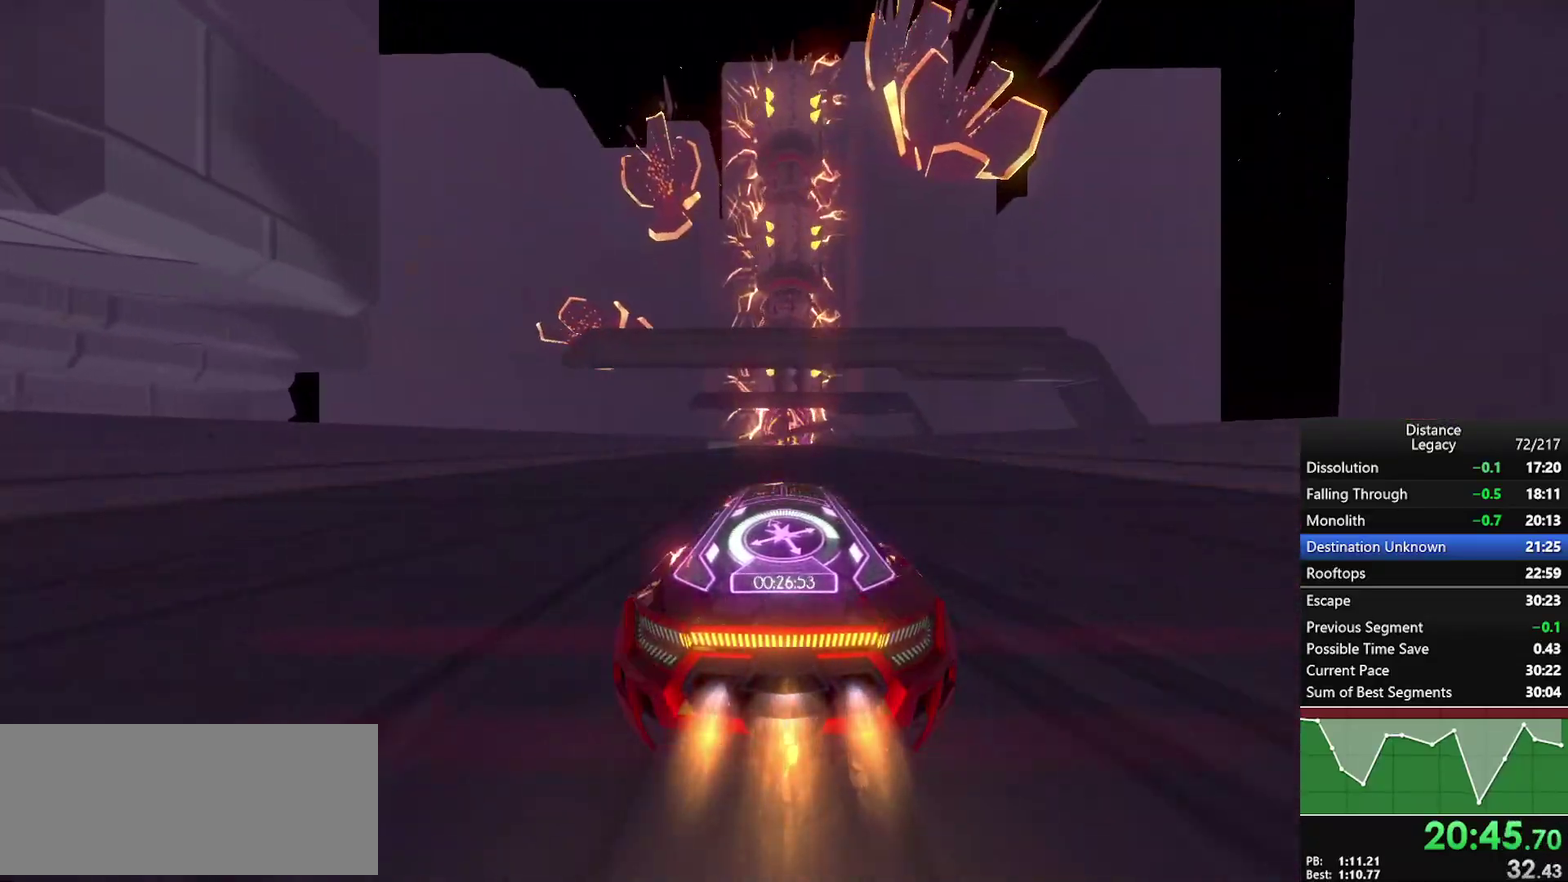
{"buttons": [], "left_stick": "center", "right_stick": "center", "events": []}
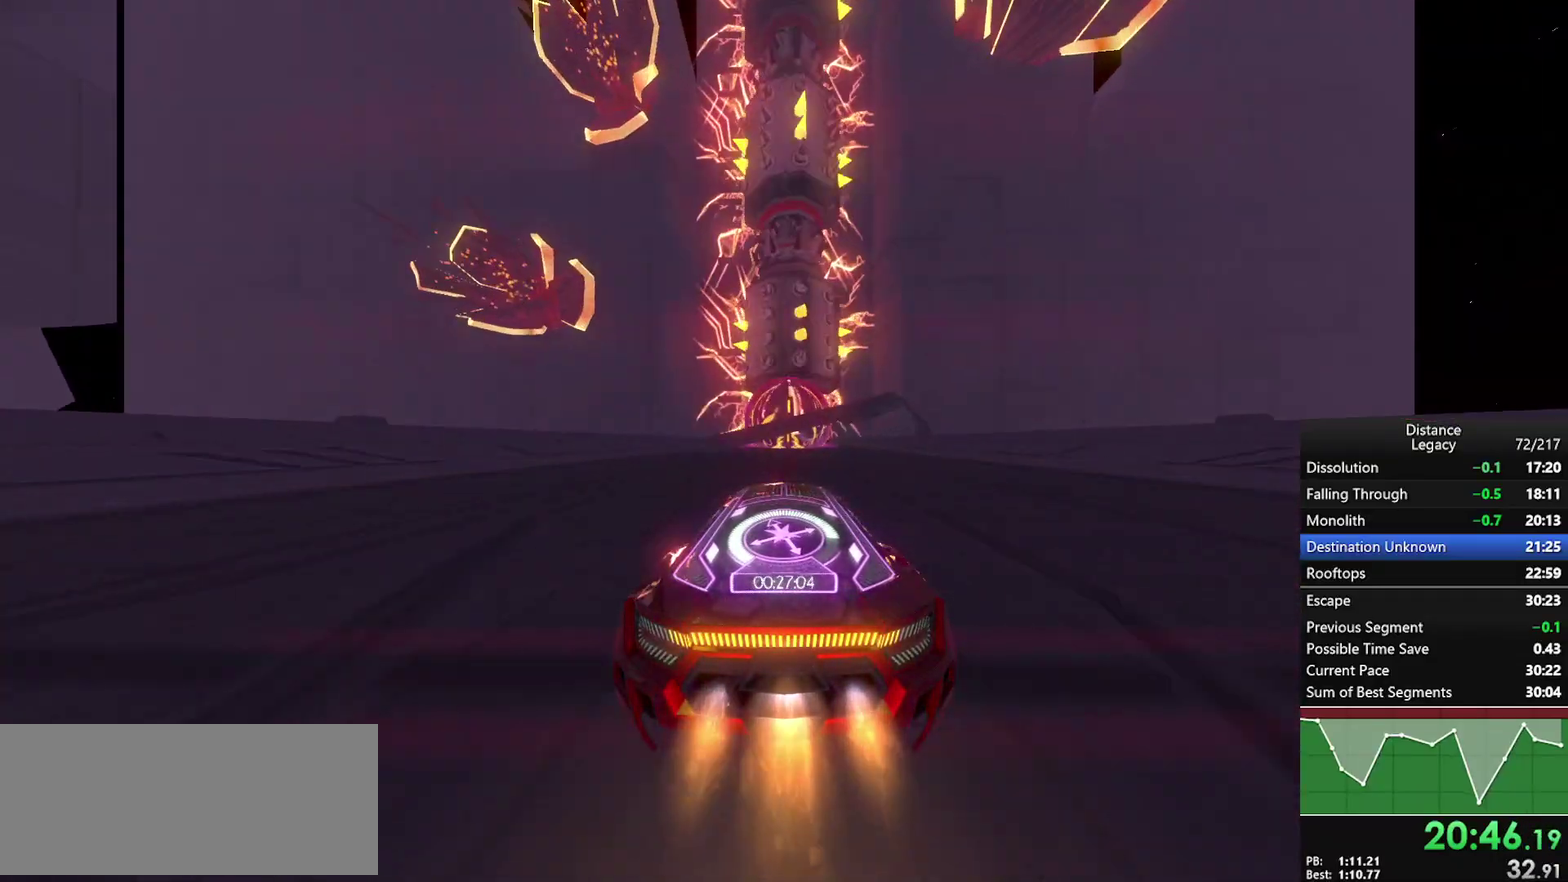
{"buttons": [], "left_stick": "center", "right_stick": "center", "events": []}
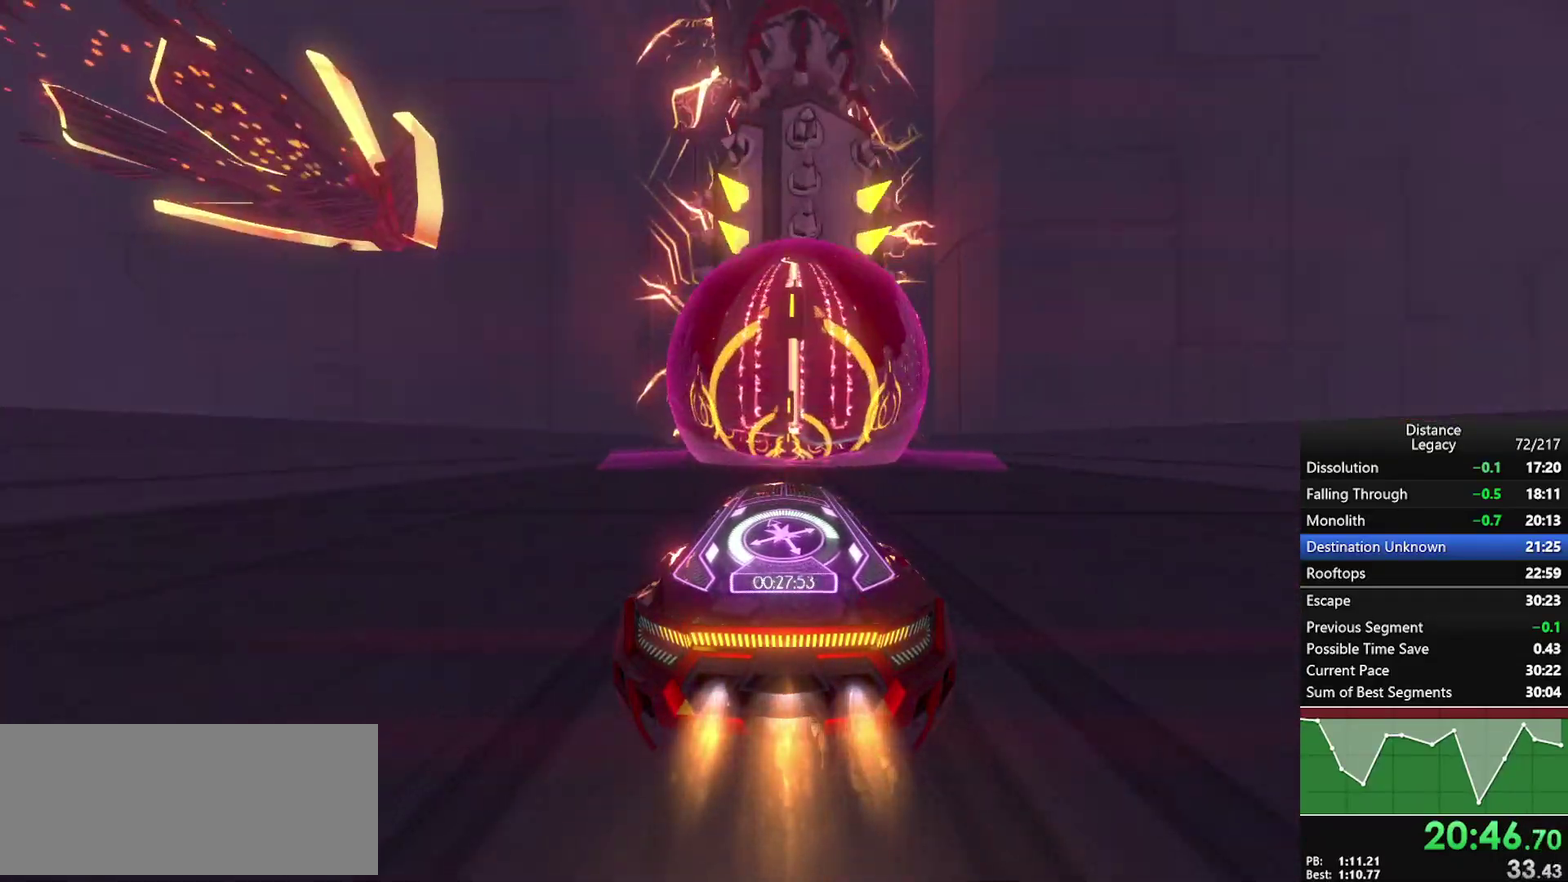
{"buttons": ["X"], "left_stick": "center", "right_stick": "left", "events": [[383, "right_stick", "left"], [417, "X", "down"]]}
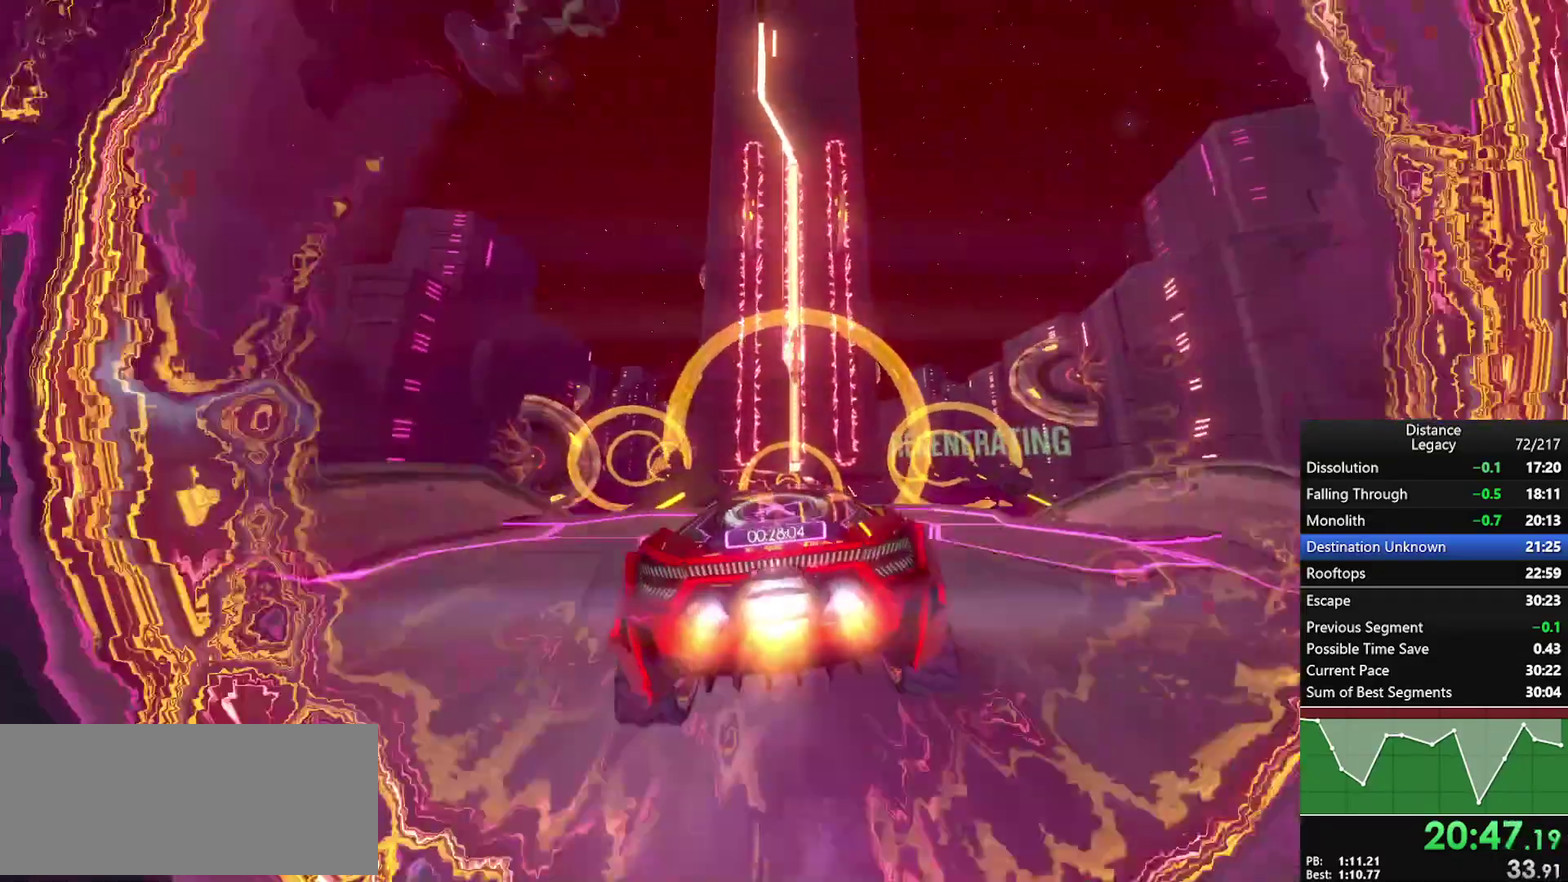
{"buttons": ["L1"], "left_stick": "center", "right_stick": "right", "events": [[50, "X", "up"], [367, "L1", "down"], [383, "right_stick", "down-right"], [467, "right_stick", "right"]]}
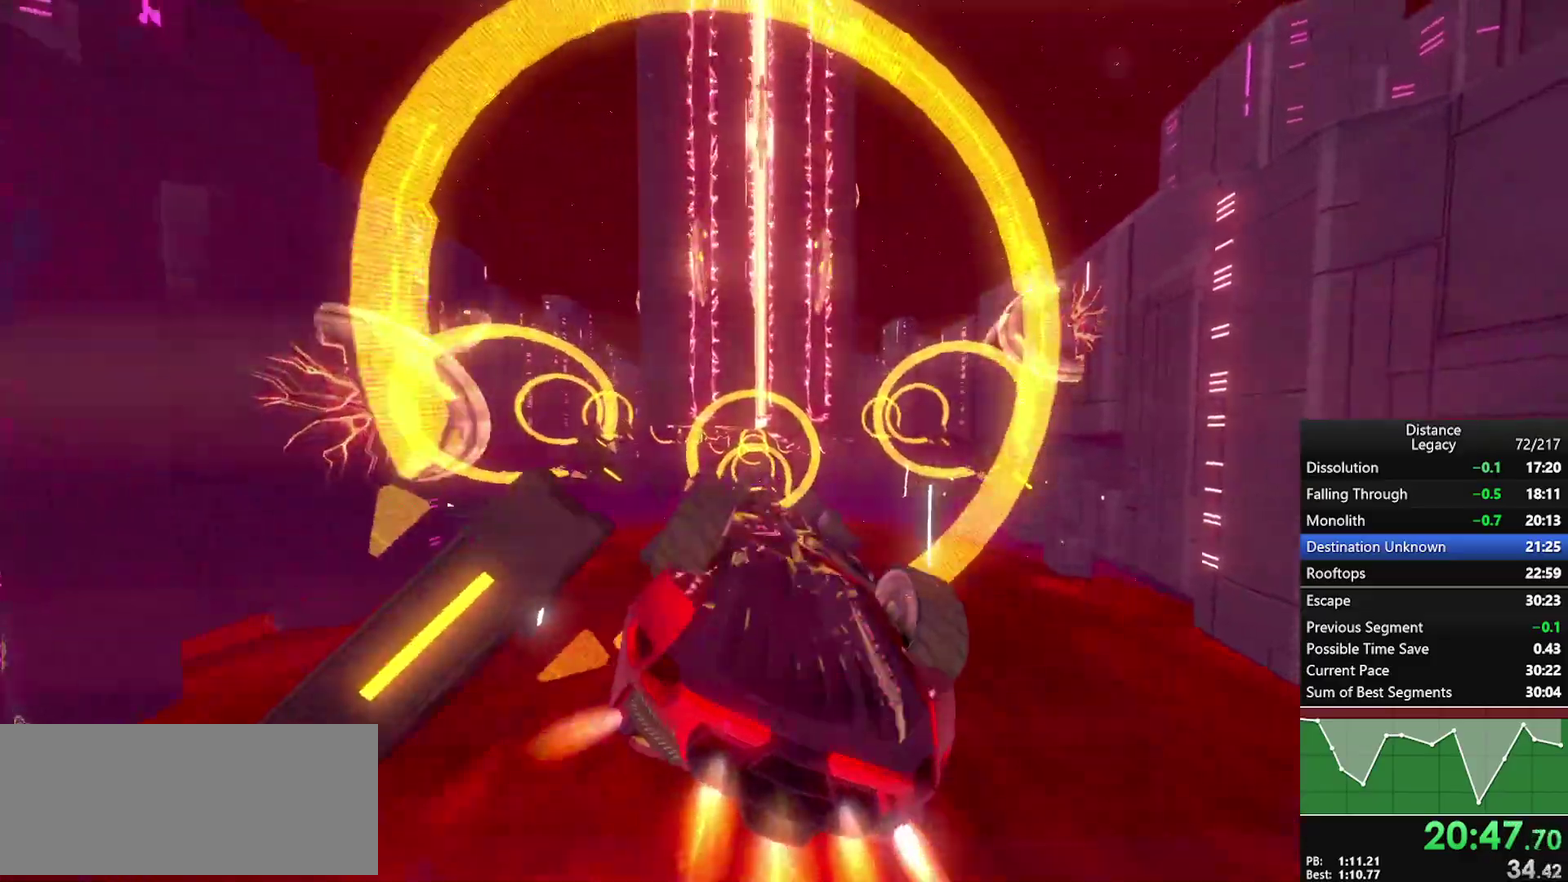
{"buttons": ["L1"], "left_stick": "center", "right_stick": "center", "events": [[50, "right_stick", "up-right"], [150, "right_stick", "center"], [283, "right_stick", "up"], [367, "right_stick", "center"]]}
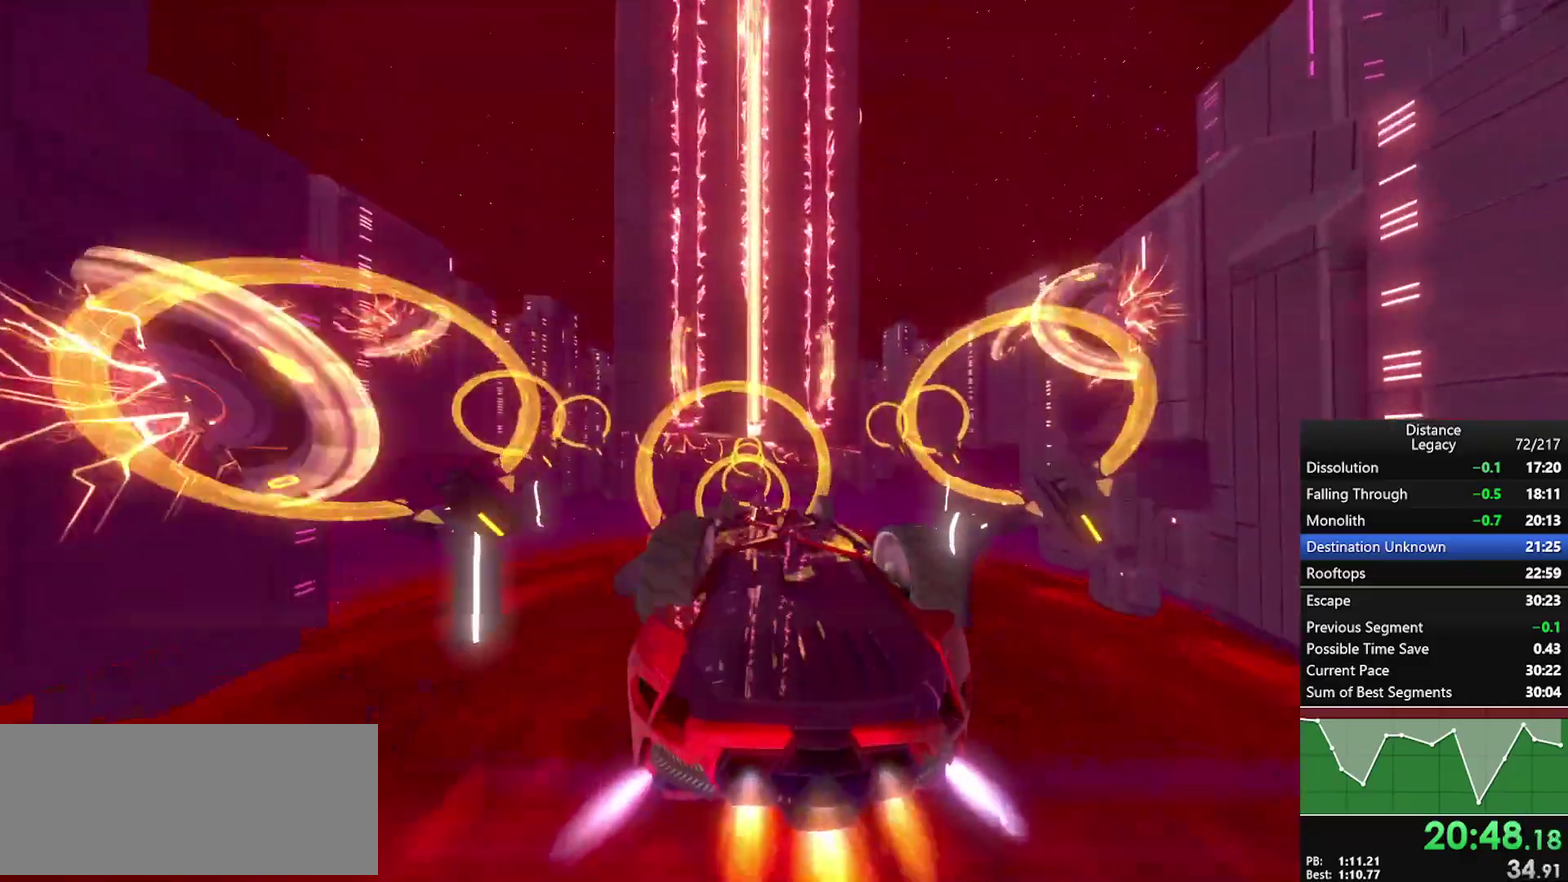
{"buttons": ["L1"], "left_stick": "center", "right_stick": "center", "events": [[67, "right_stick", "down-left"], [150, "right_stick", "center"]]}
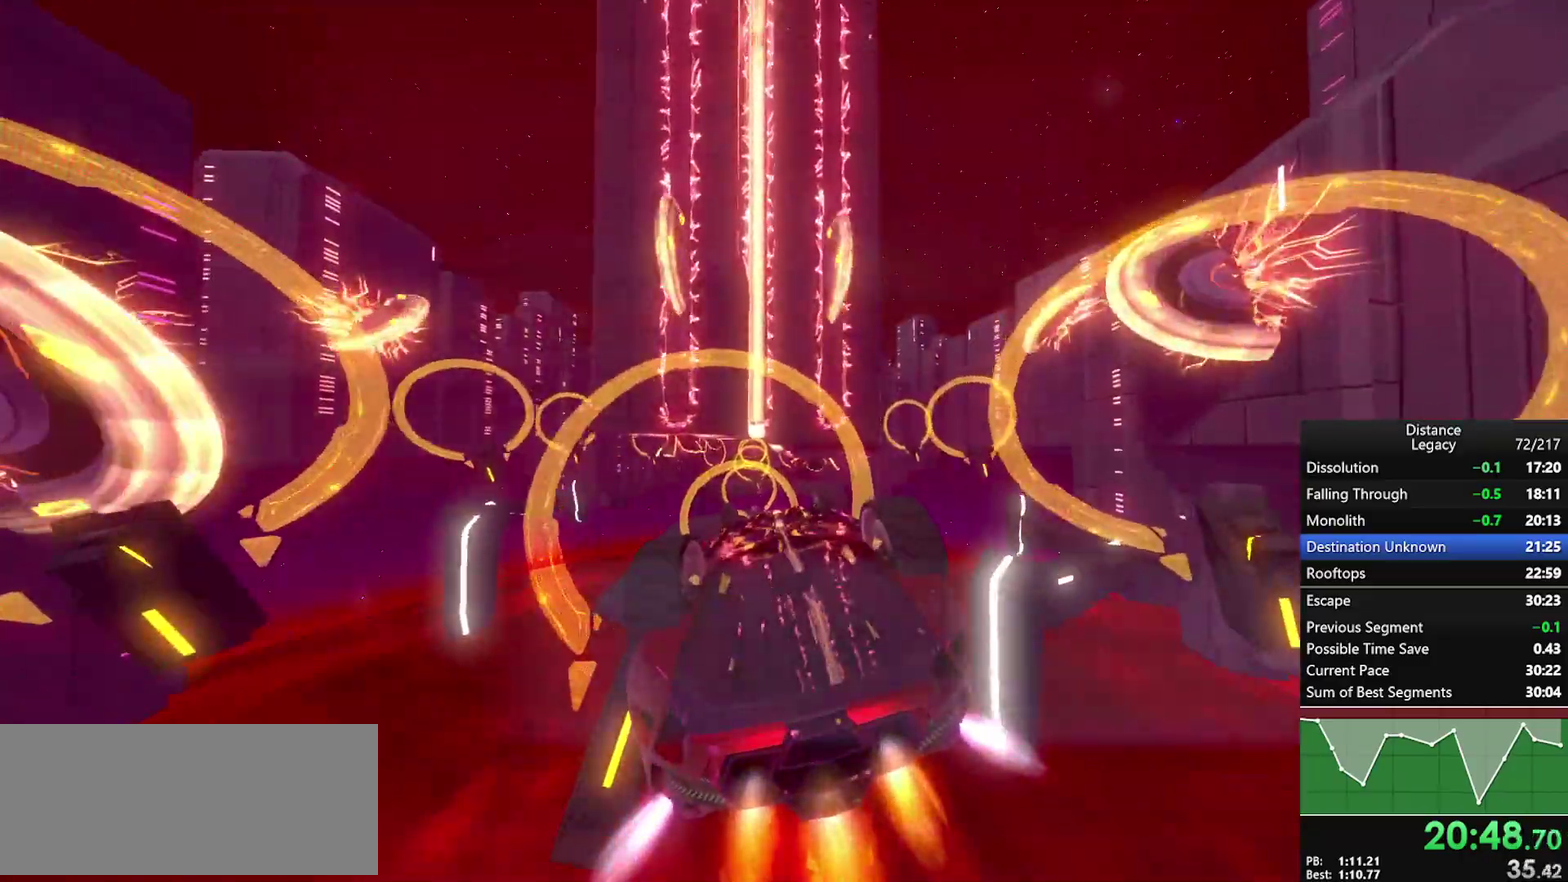
{"buttons": ["L1"], "left_stick": "center", "right_stick": "up-right", "events": [[167, "right_stick", "right"], [233, "right_stick", "center"], [483, "right_stick", "up-right"]]}
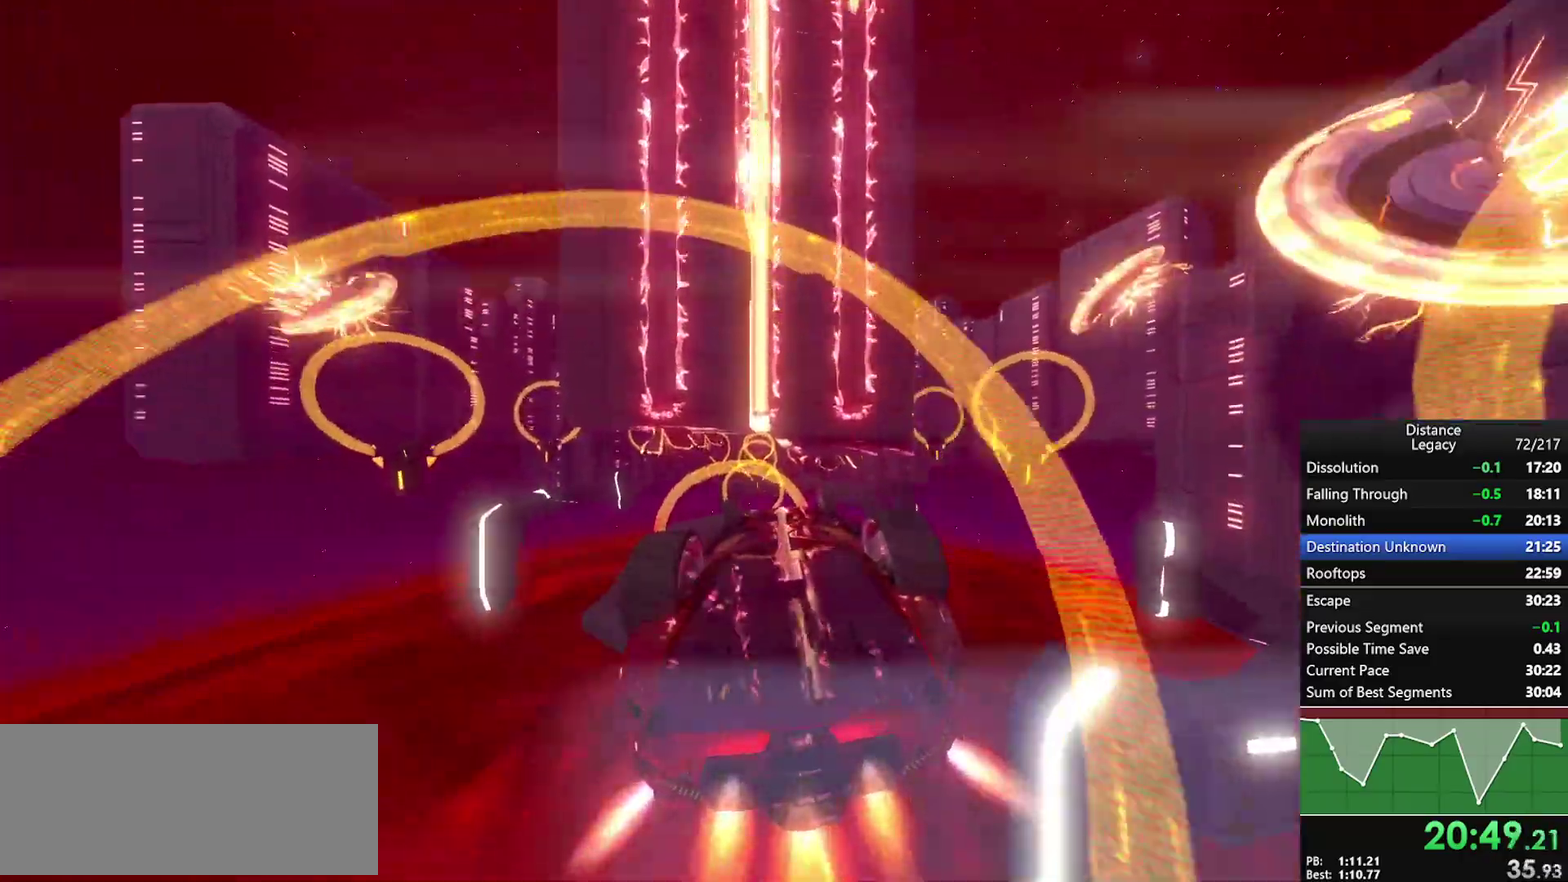
{"buttons": ["L1"], "left_stick": "center", "right_stick": "left", "events": [[50, "right_stick", "center"], [433, "right_stick", "left"]]}
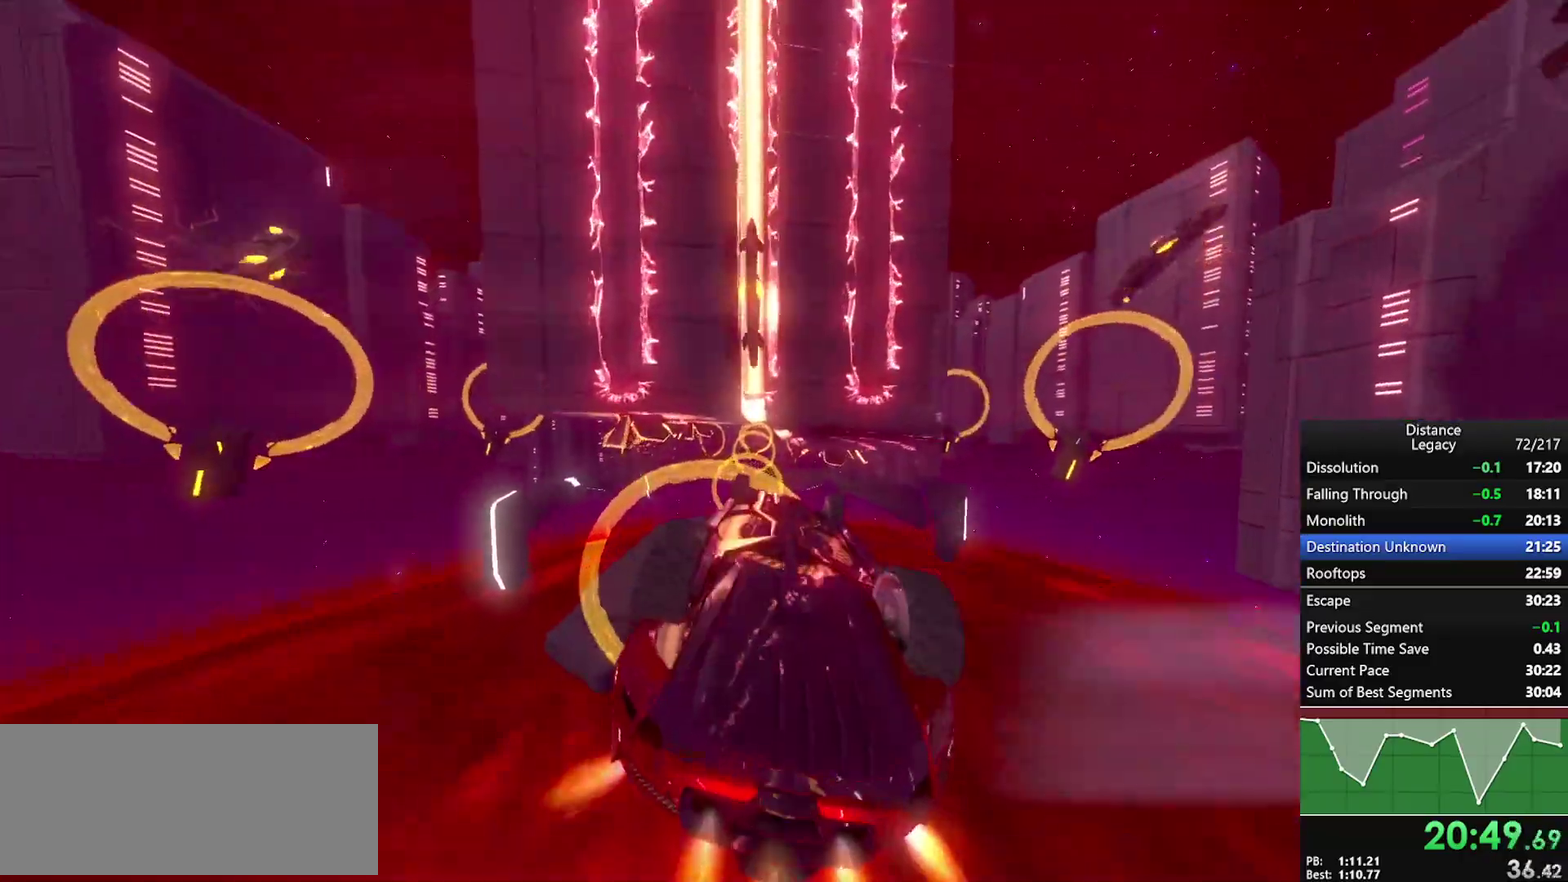
{"buttons": ["L1"], "left_stick": "center", "right_stick": "center", "events": [[17, "right_stick", "center"]]}
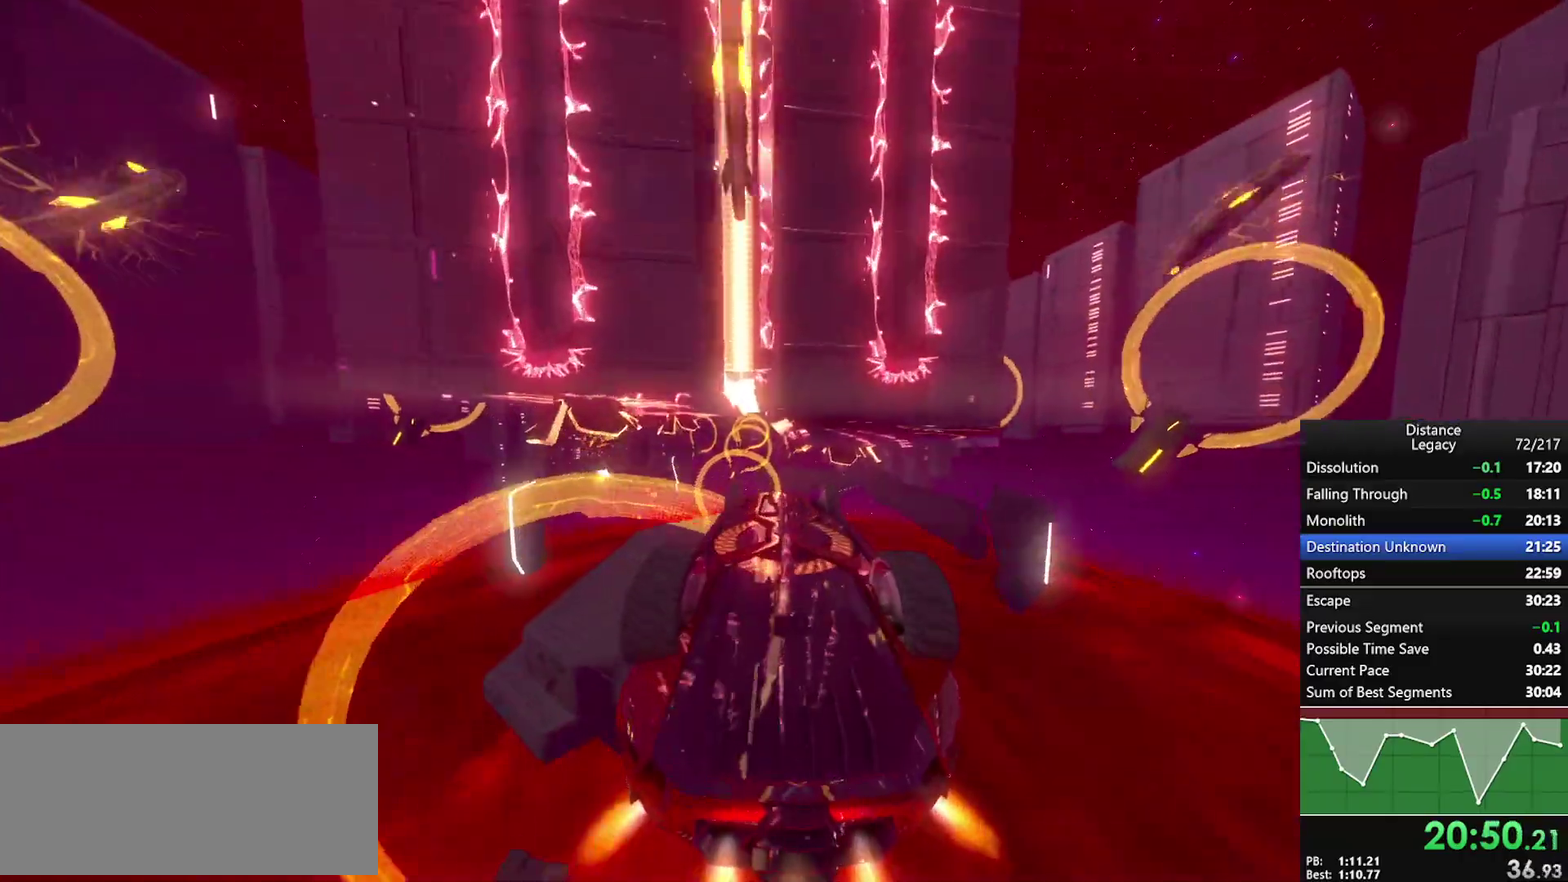
{"buttons": [], "left_stick": "center", "right_stick": "left", "events": [[367, "right_stick", "left"], [400, "L1", "up"]]}
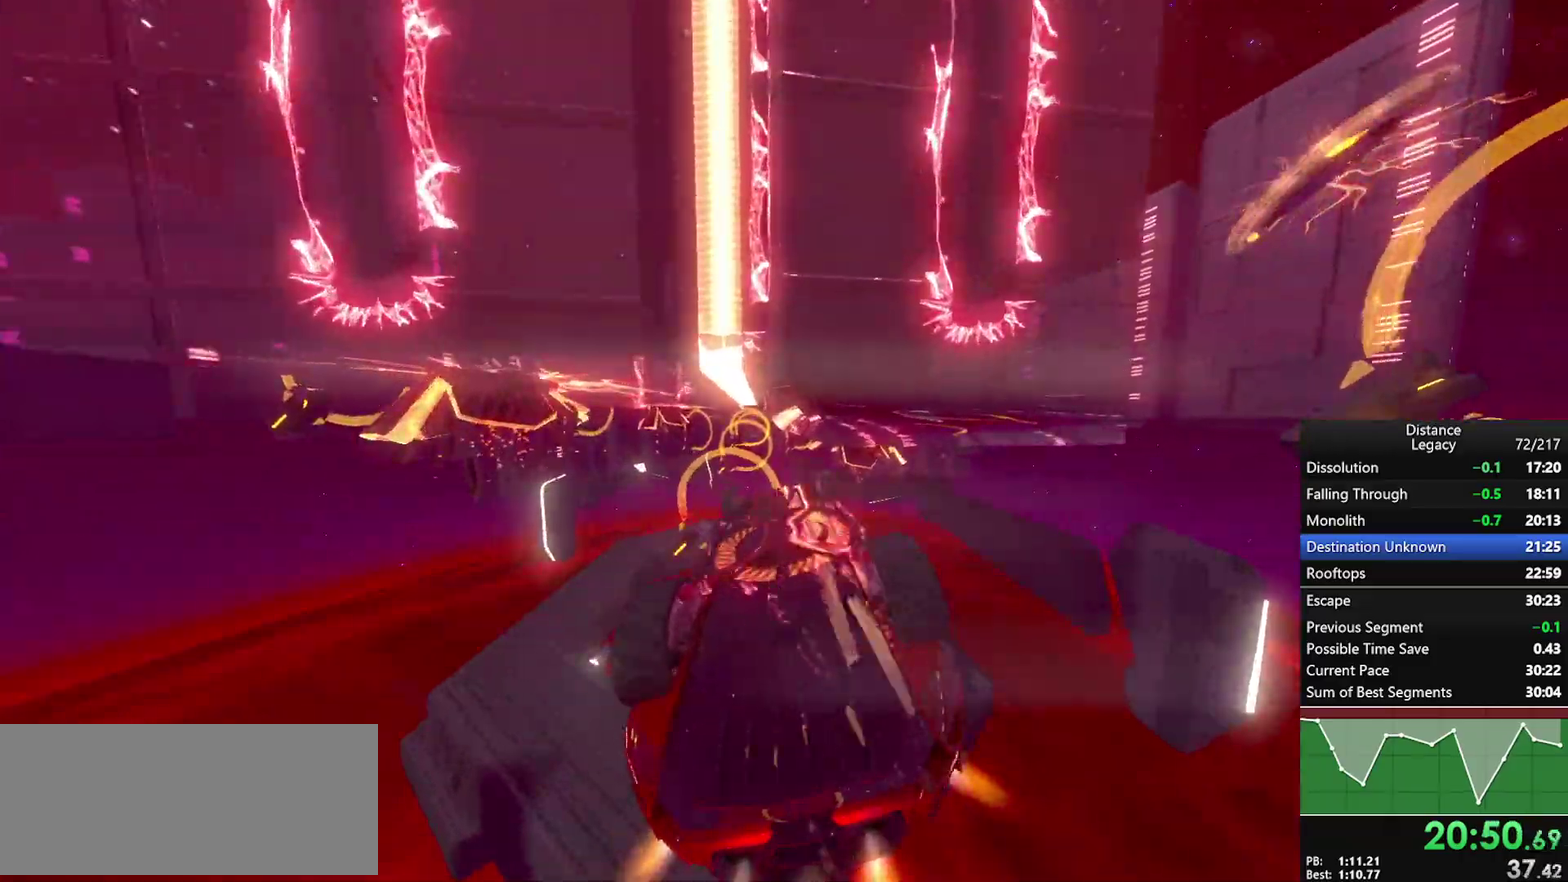
{"buttons": [], "left_stick": "center", "right_stick": "left", "events": [[150, "left_stick", "down"], [167, "X", "down"], [300, "X", "up"], [317, "left_stick", "center"]]}
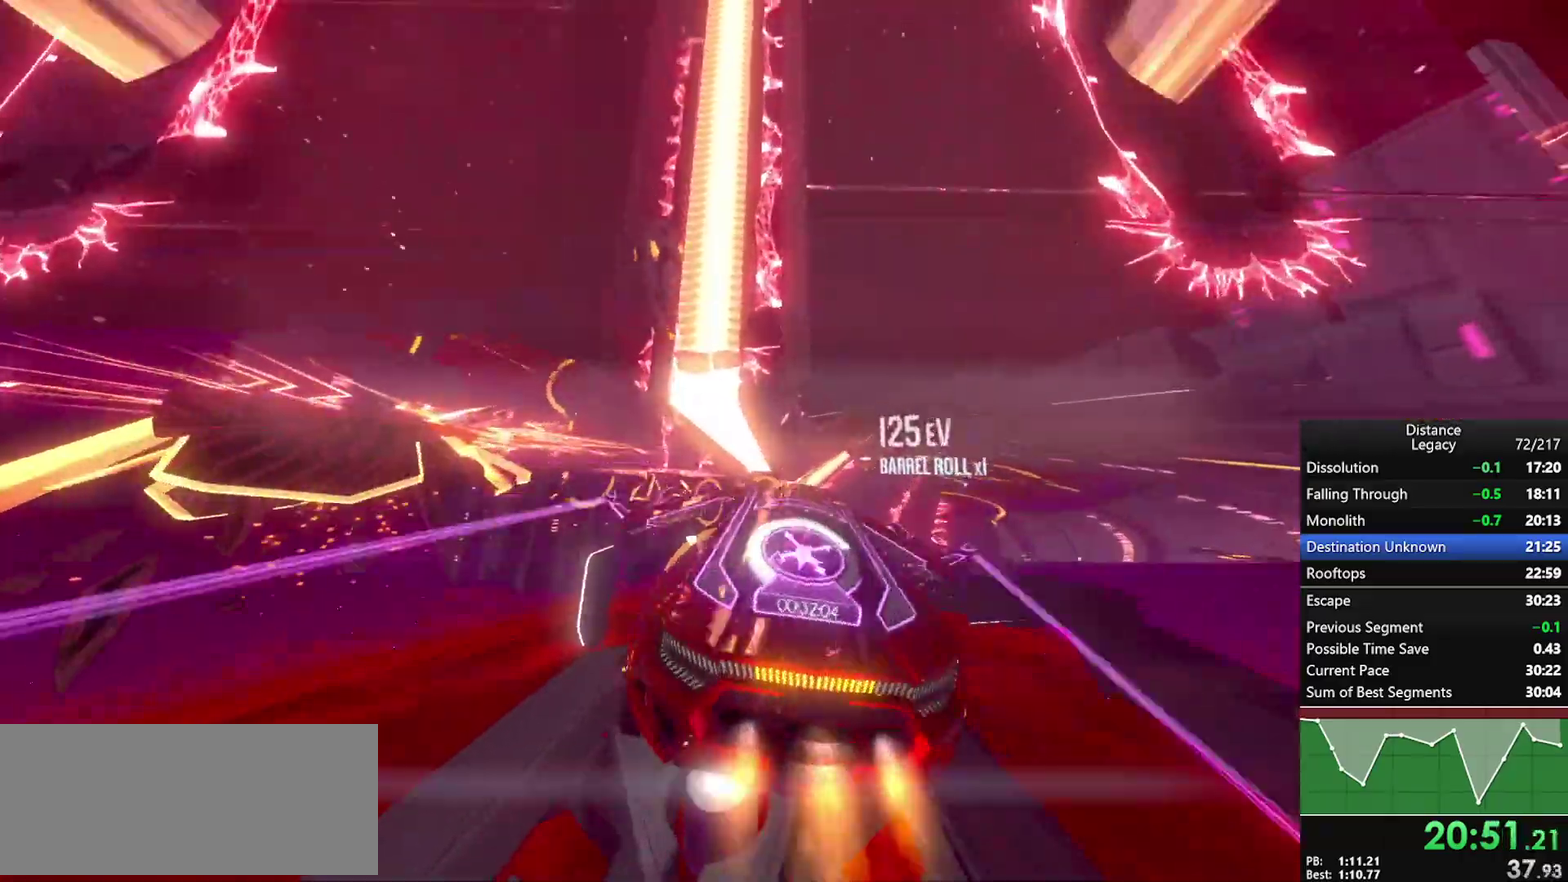
{"buttons": ["L1"], "left_stick": "center", "right_stick": "down-right", "events": [[83, "X", "down"], [83, "right_stick", "up-left"], [217, "L1", "down"], [217, "X", "up"], [283, "right_stick", "down-right"]]}
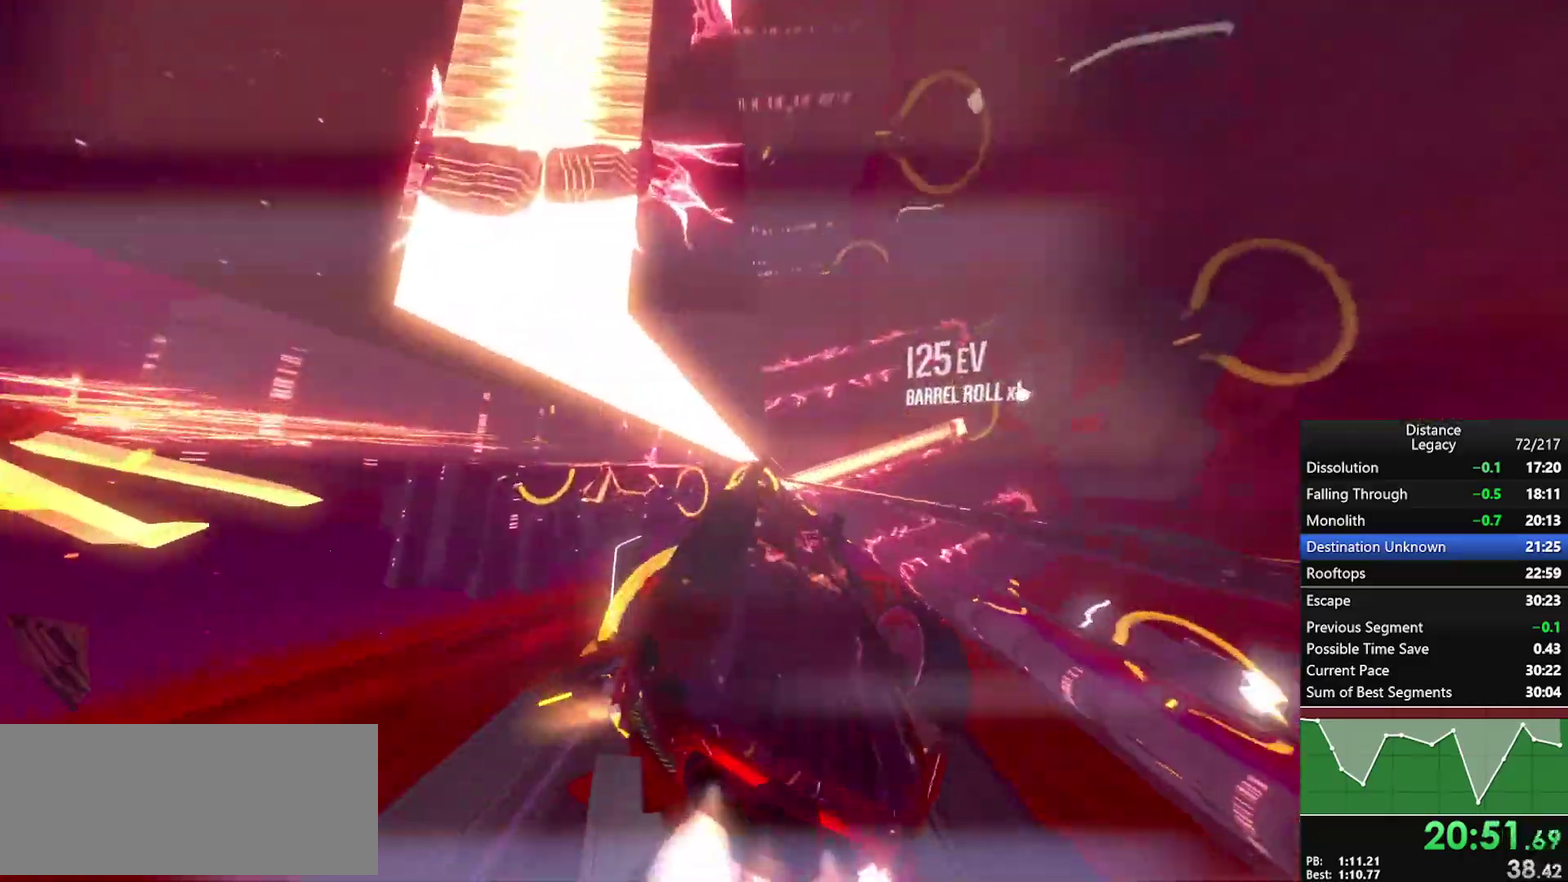
{"buttons": [], "left_stick": "center", "right_stick": "center", "events": [[167, "right_stick", "center"], [217, "left_stick", "down-left"], [333, "L1", "up"], [333, "left_stick", "center"]]}
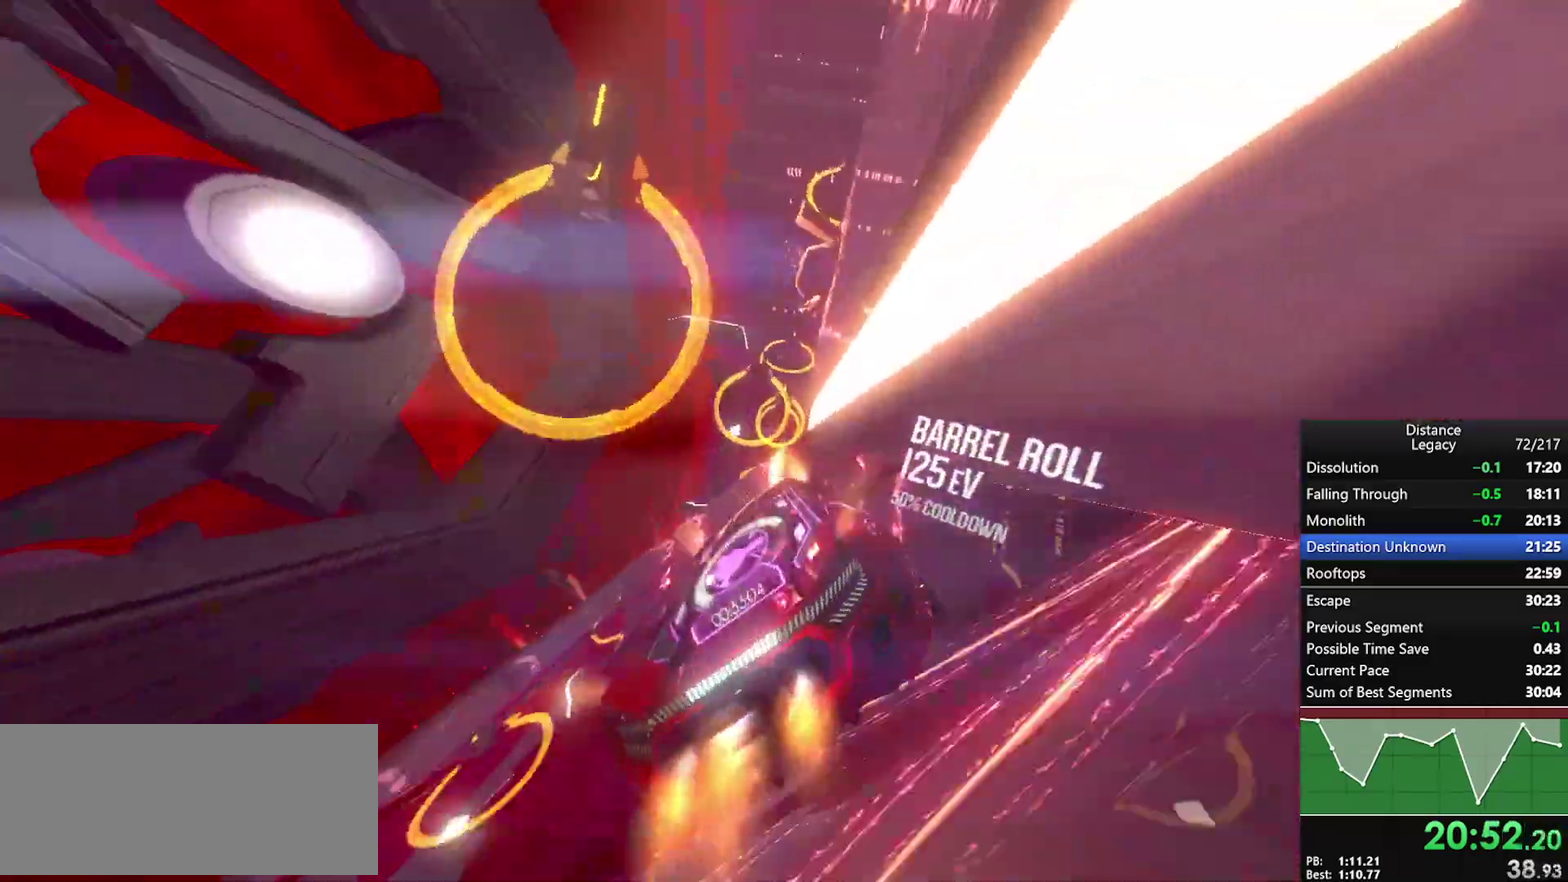
{"buttons": [], "left_stick": "center", "right_stick": "center", "events": []}
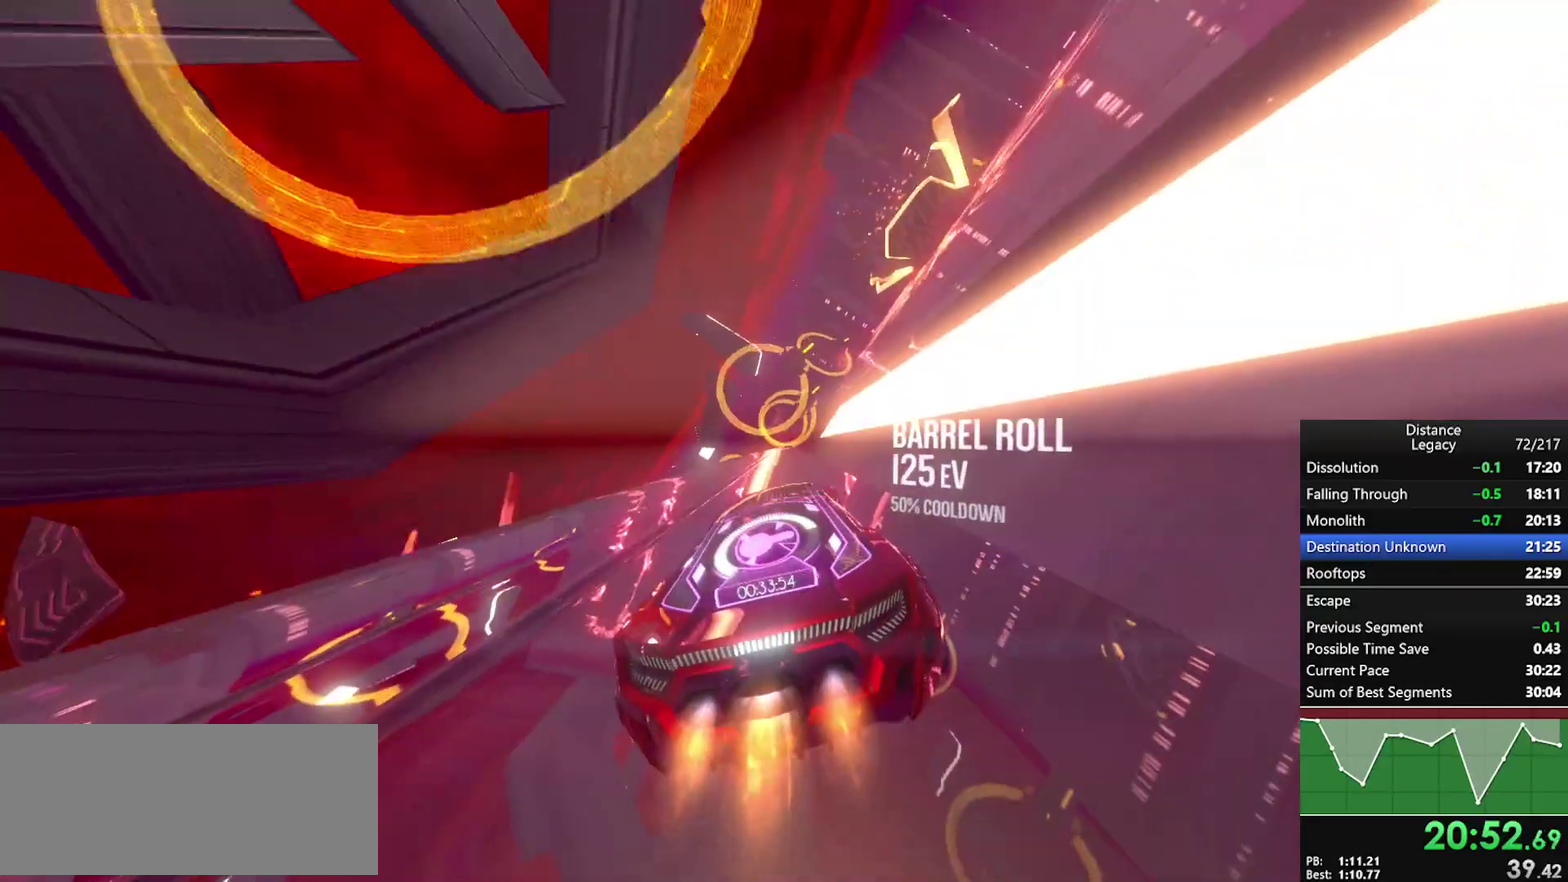
{"buttons": [], "left_stick": "center", "right_stick": "center", "events": []}
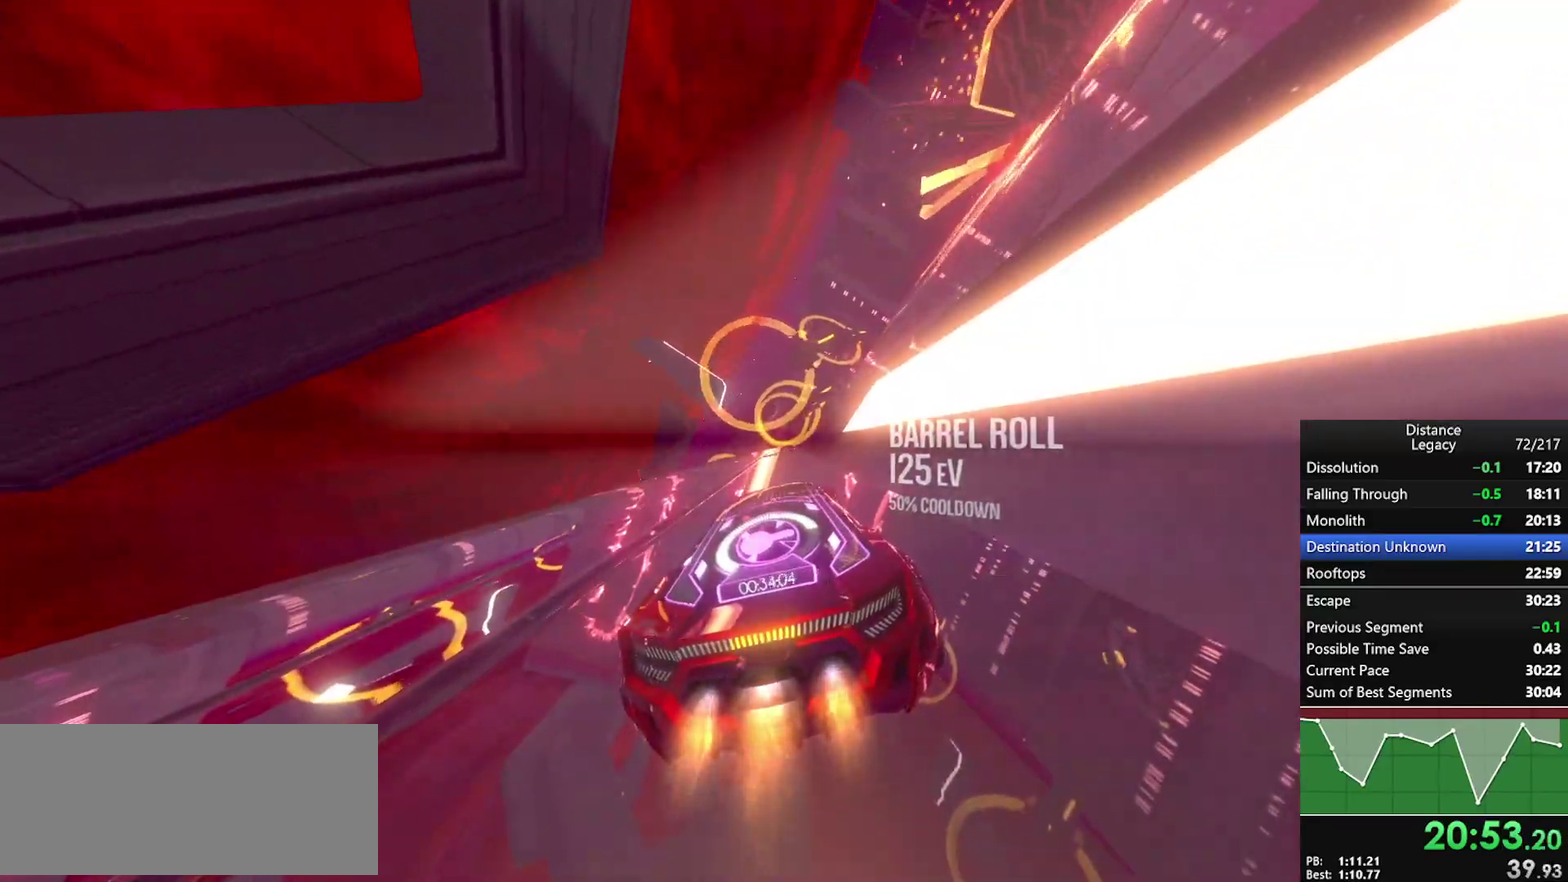
{"buttons": [], "left_stick": "center", "right_stick": "center", "events": []}
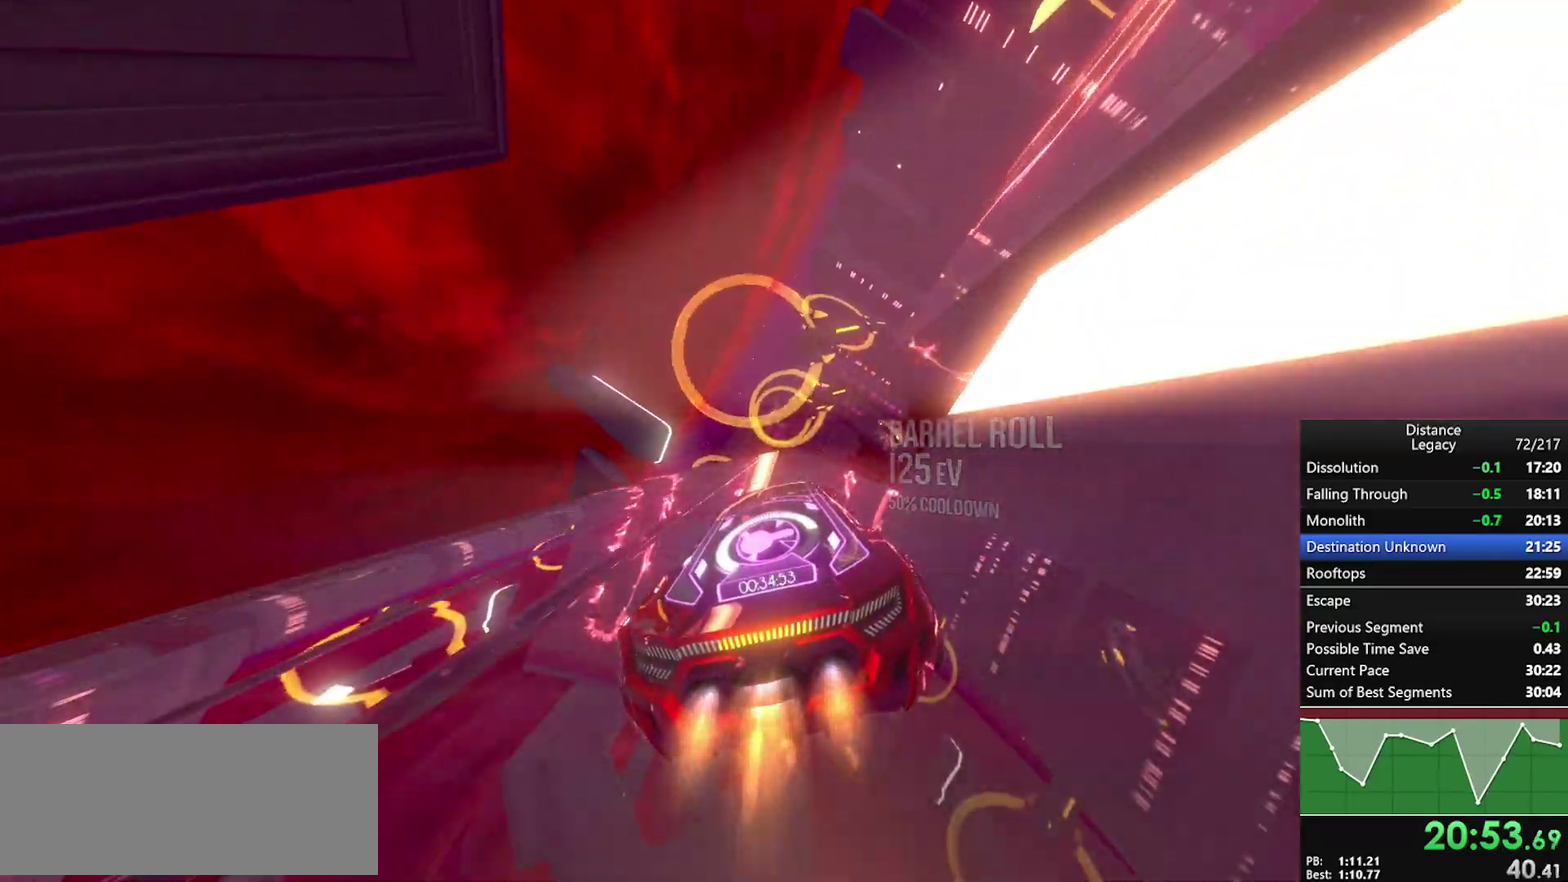
{"buttons": [], "left_stick": "center", "right_stick": "down-left", "events": [[250, "X", "down"], [250, "right_stick", "left"], [450, "X", "up"], [467, "right_stick", "down-left"]]}
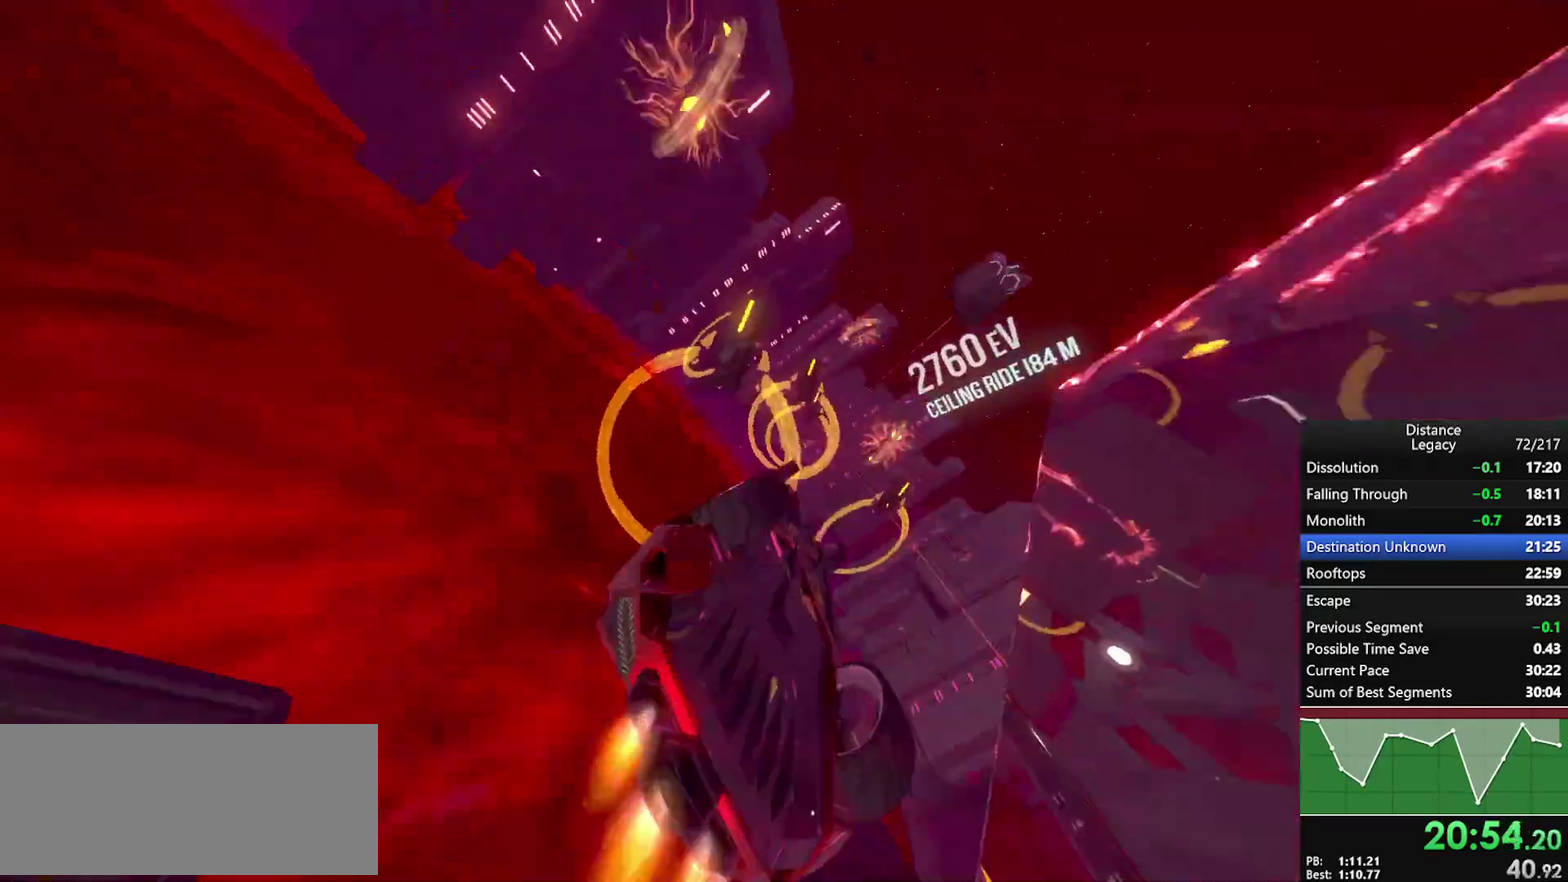
{"buttons": ["L1"], "left_stick": "center", "right_stick": "center", "events": [[17, "L1", "down"], [67, "right_stick", "right"], [167, "right_stick", "up-right"], [233, "right_stick", "center"], [317, "right_stick", "up"], [433, "right_stick", "center"]]}
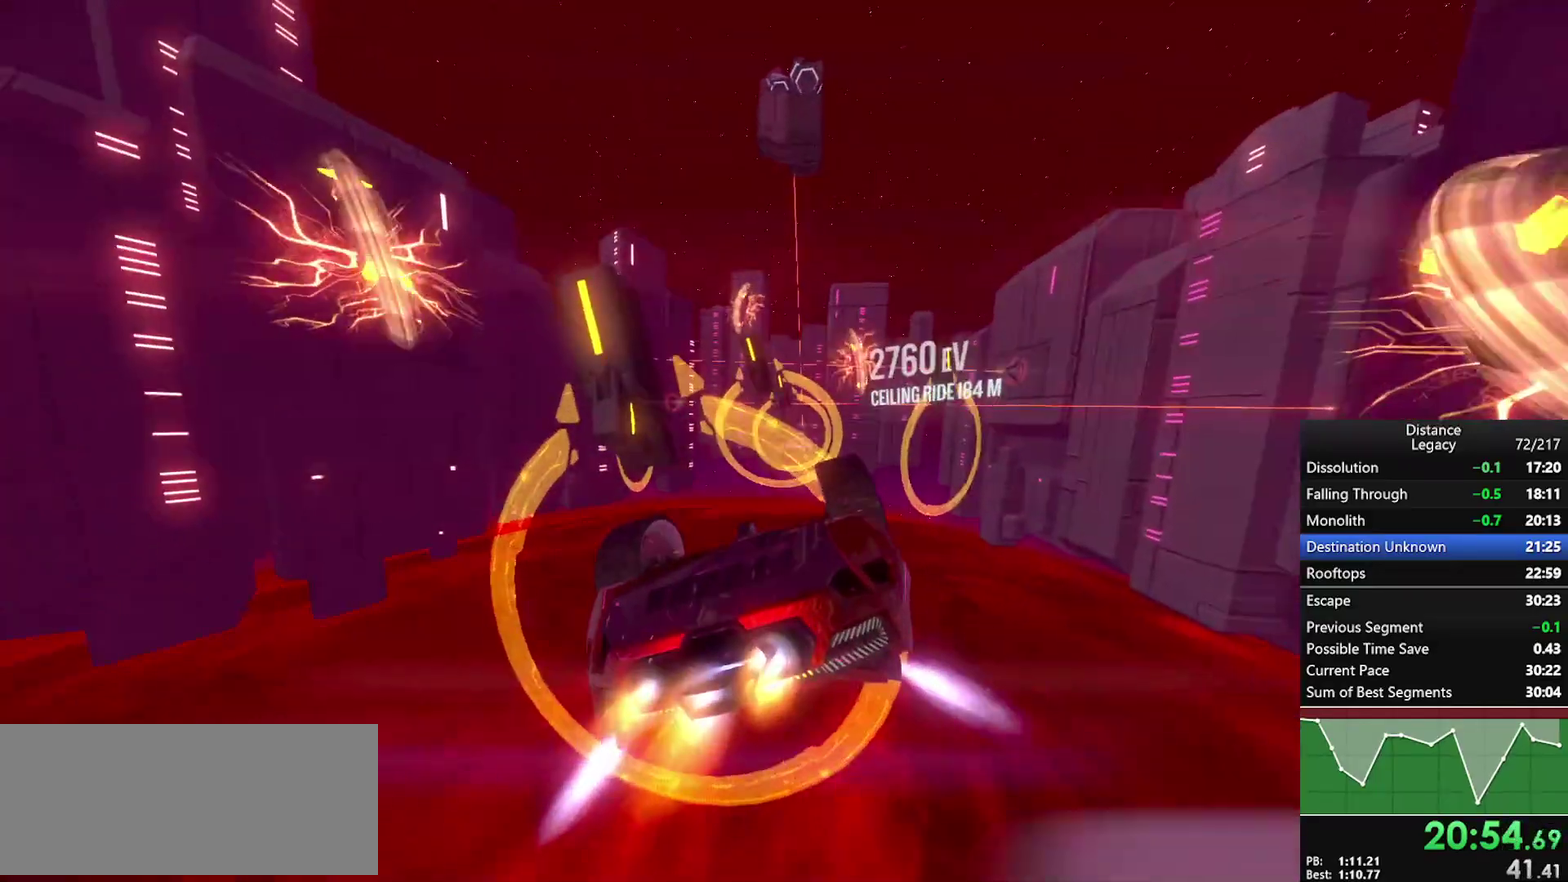
{"buttons": ["L1"], "left_stick": "center", "right_stick": "center", "events": []}
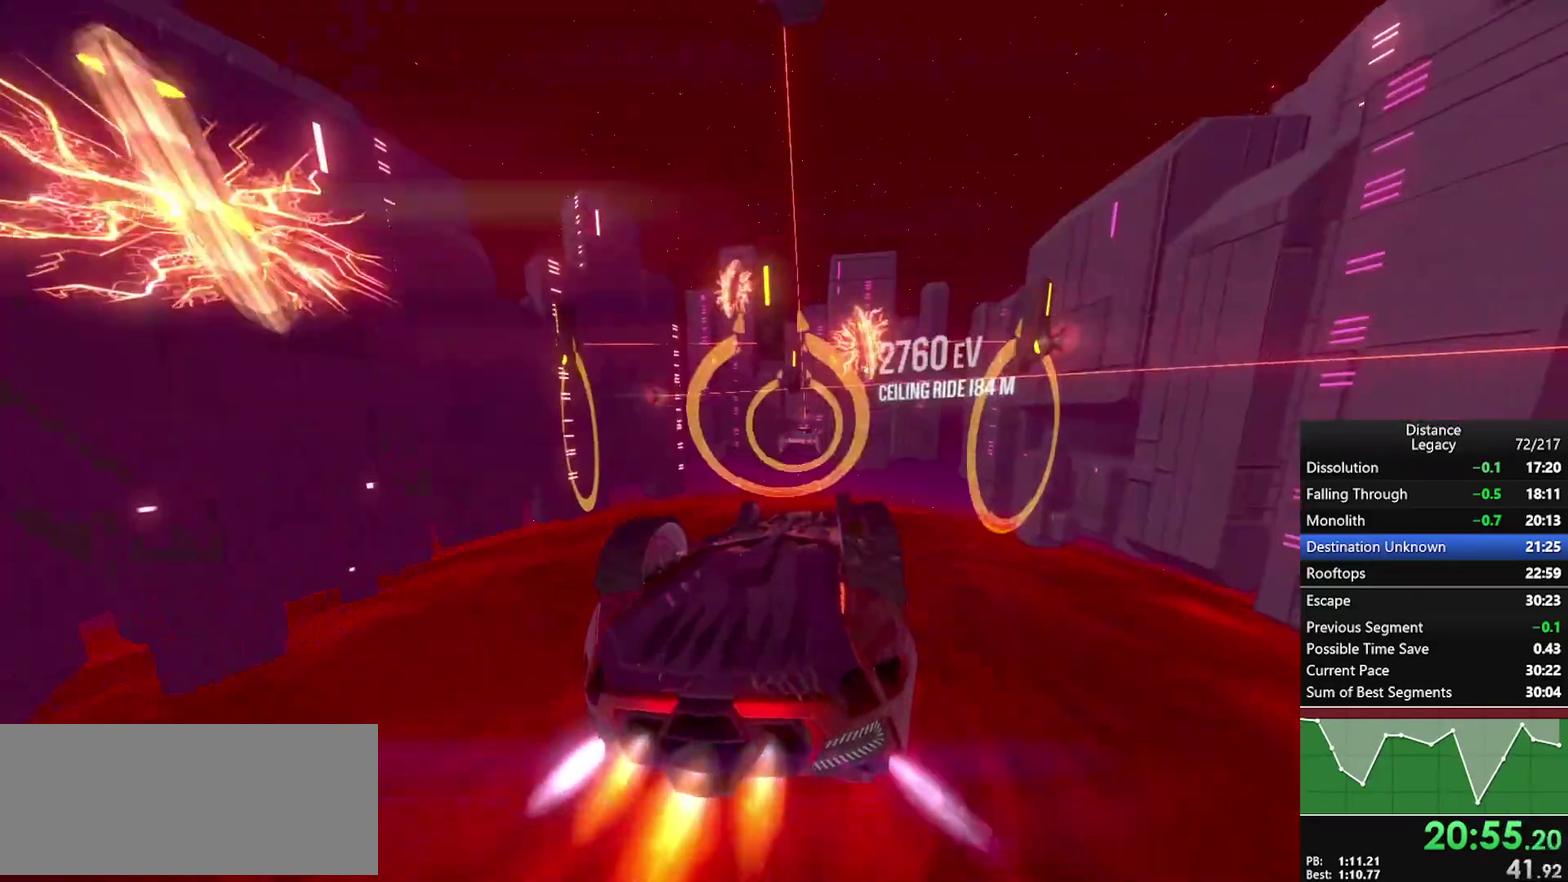
{"buttons": [], "left_stick": "center", "right_stick": "left", "events": [[150, "right_stick", "up-left"], [200, "right_stick", "center"], [383, "right_stick", "left"], [450, "L1", "up"]]}
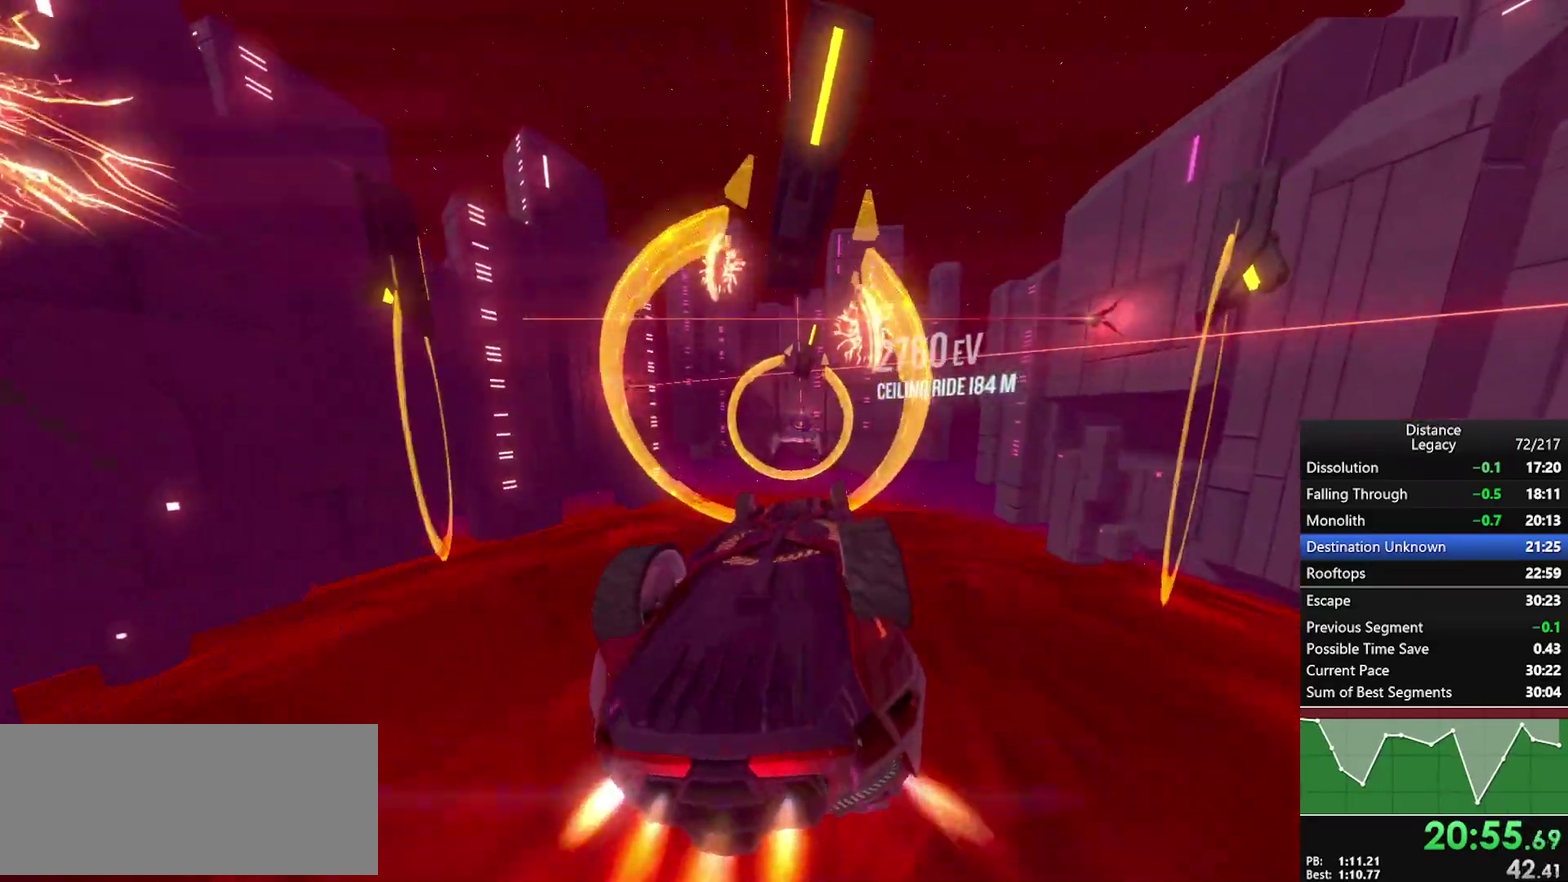
{"buttons": [], "left_stick": "center", "right_stick": "left"}
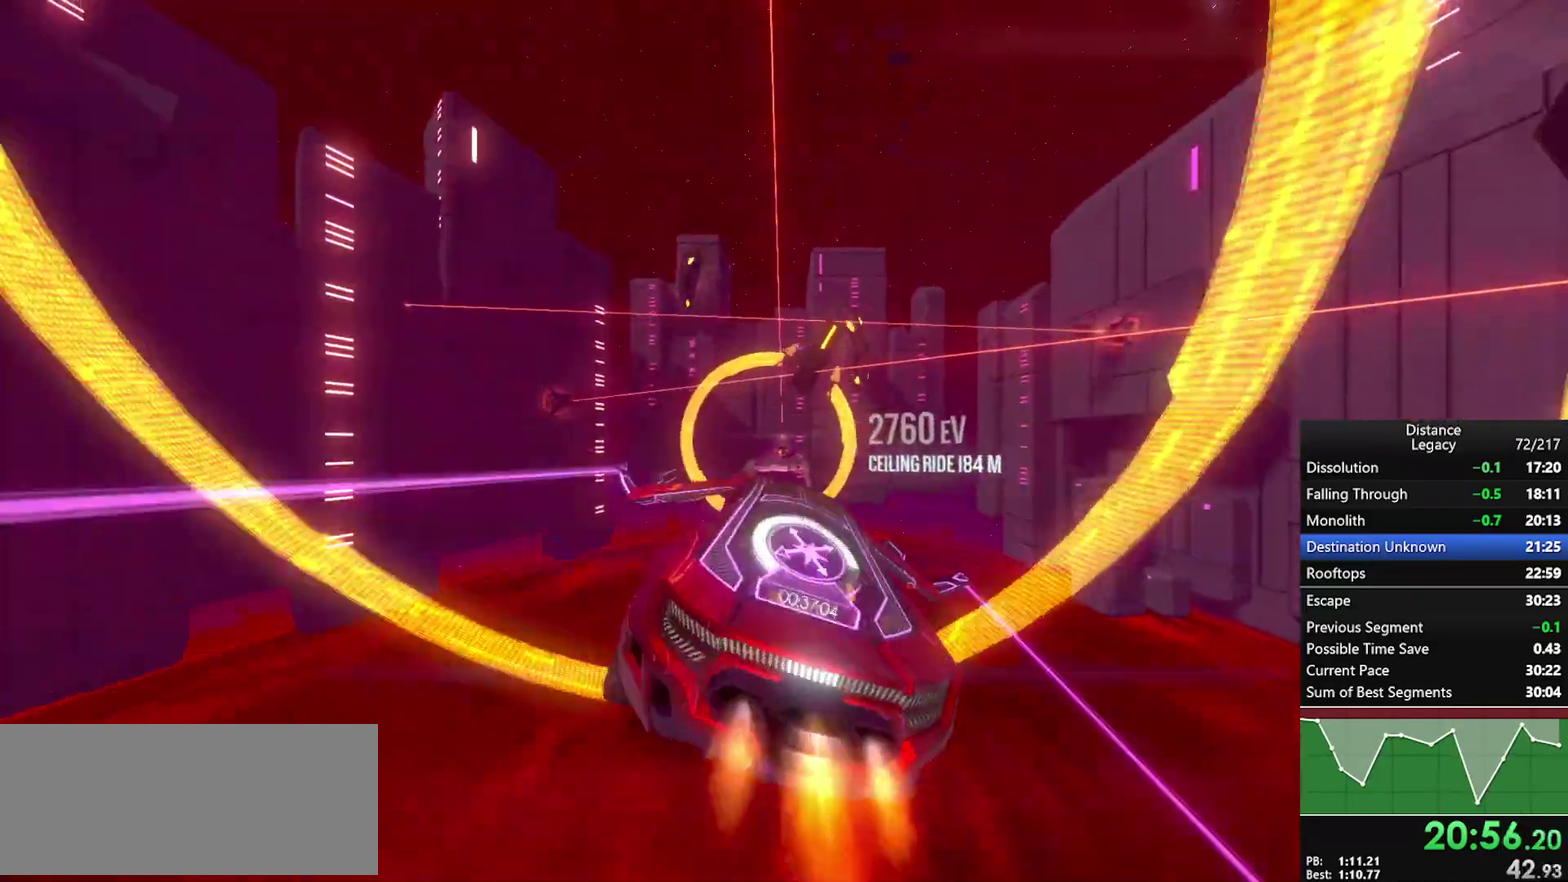
{"buttons": ["L1"], "left_stick": "center", "right_stick": "right", "events": [[33, "left_stick", "up"], [100, "left_stick", "center"], [200, "X", "down"], [200, "right_stick", "up-left"], [333, "X", "up"], [367, "L1", "down"], [367, "right_stick", "down-right"], [450, "right_stick", "right"]]}